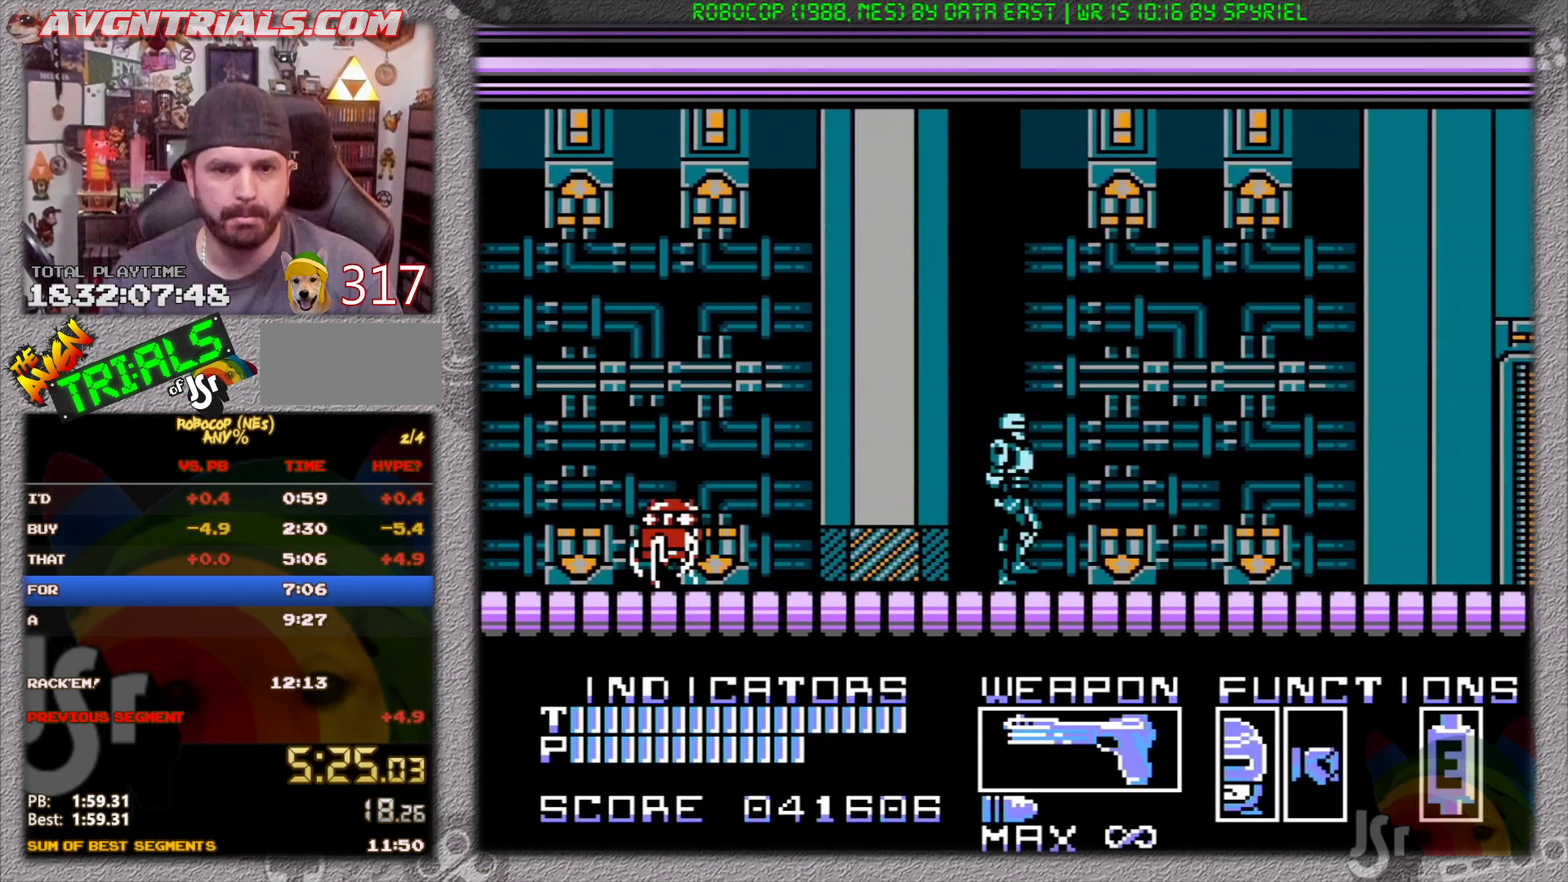
Gameplay with a controller (Nintendo layout); each line is a JSON object with the inputs held at the frame after it. "events" lists button and stick changes between this image and that frame as [ms after this image, input, new state], when the widget could be followed in between. Not read: L3 R3.
{"buttons": ["DPAD_RIGHT"], "events": []}
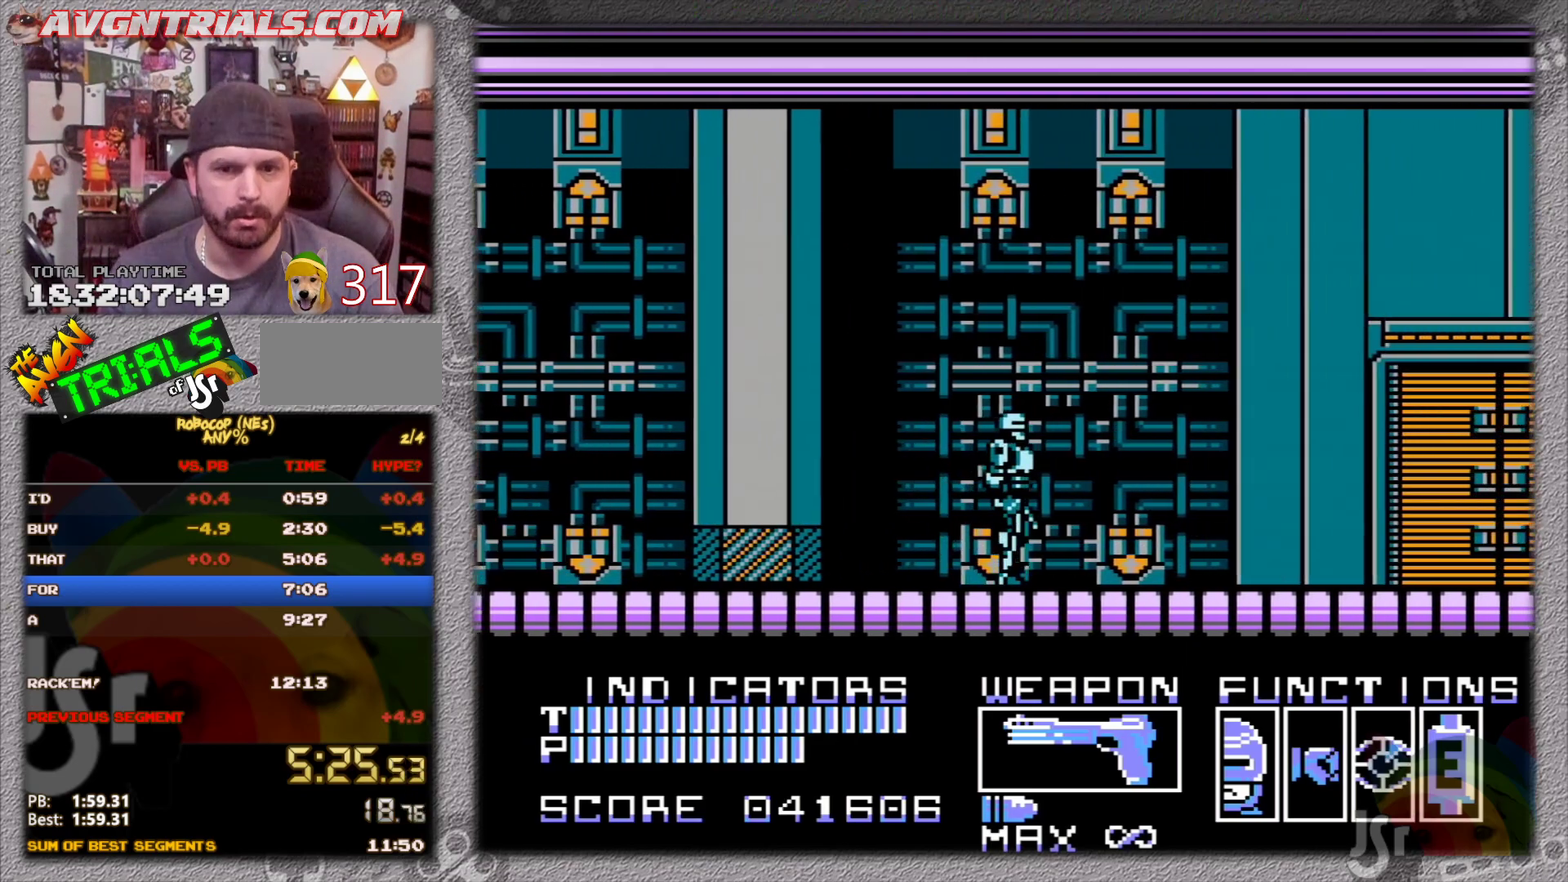
{"buttons": ["DPAD_RIGHT"], "events": []}
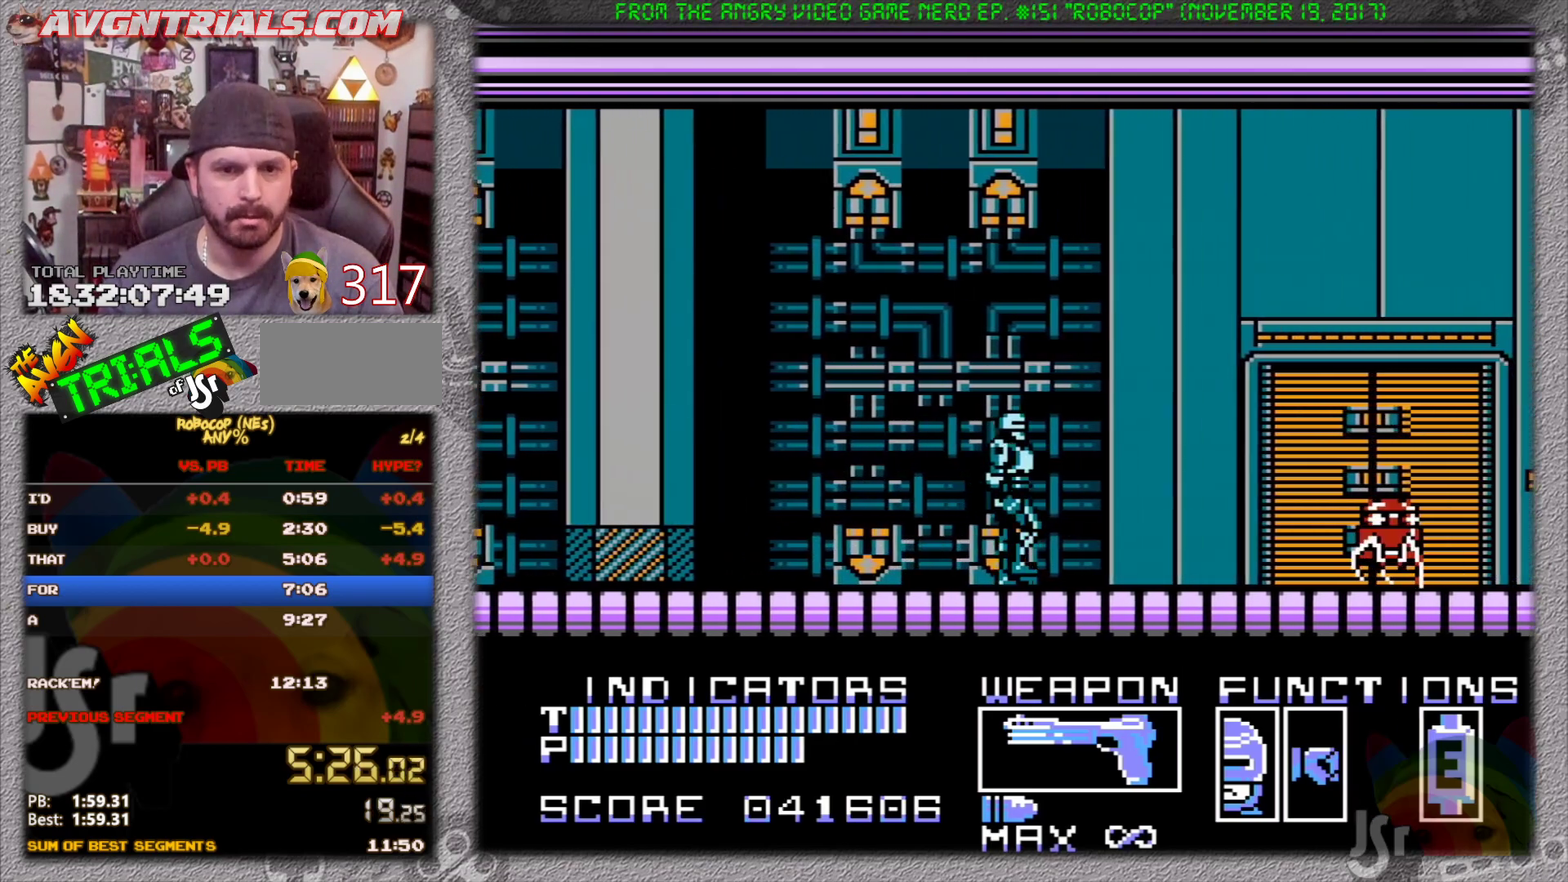
{"buttons": ["DPAD_RIGHT"], "events": []}
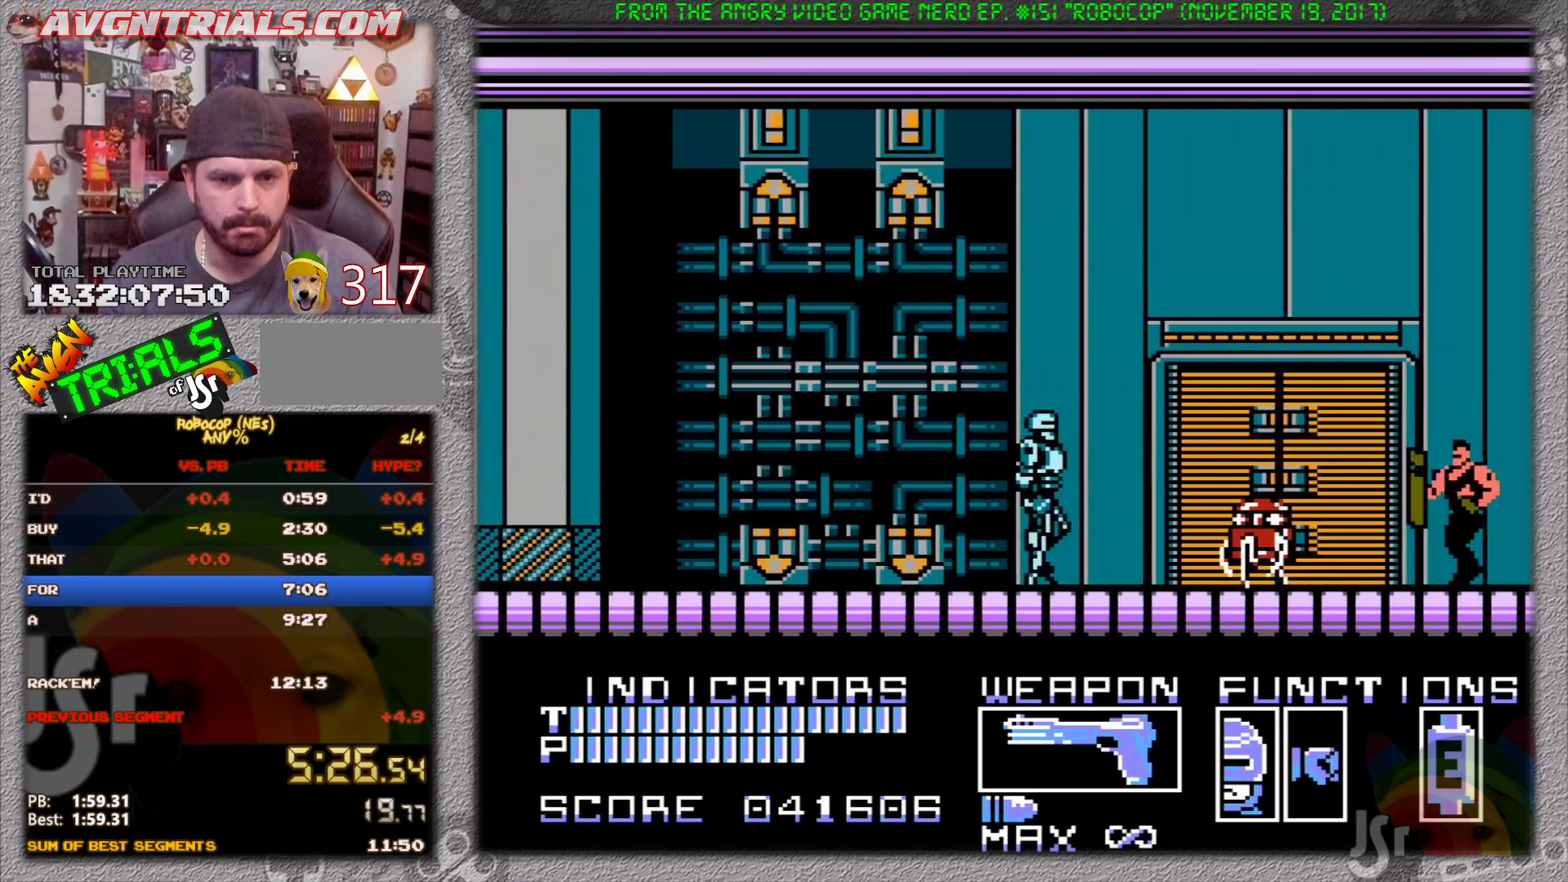
{"buttons": ["DPAD_RIGHT"], "events": [[367, "DPAD_RIGHT", "up"], [400, "SELECT", "down"], [483, "SELECT", "up"], [500, "DPAD_RIGHT", "down"]]}
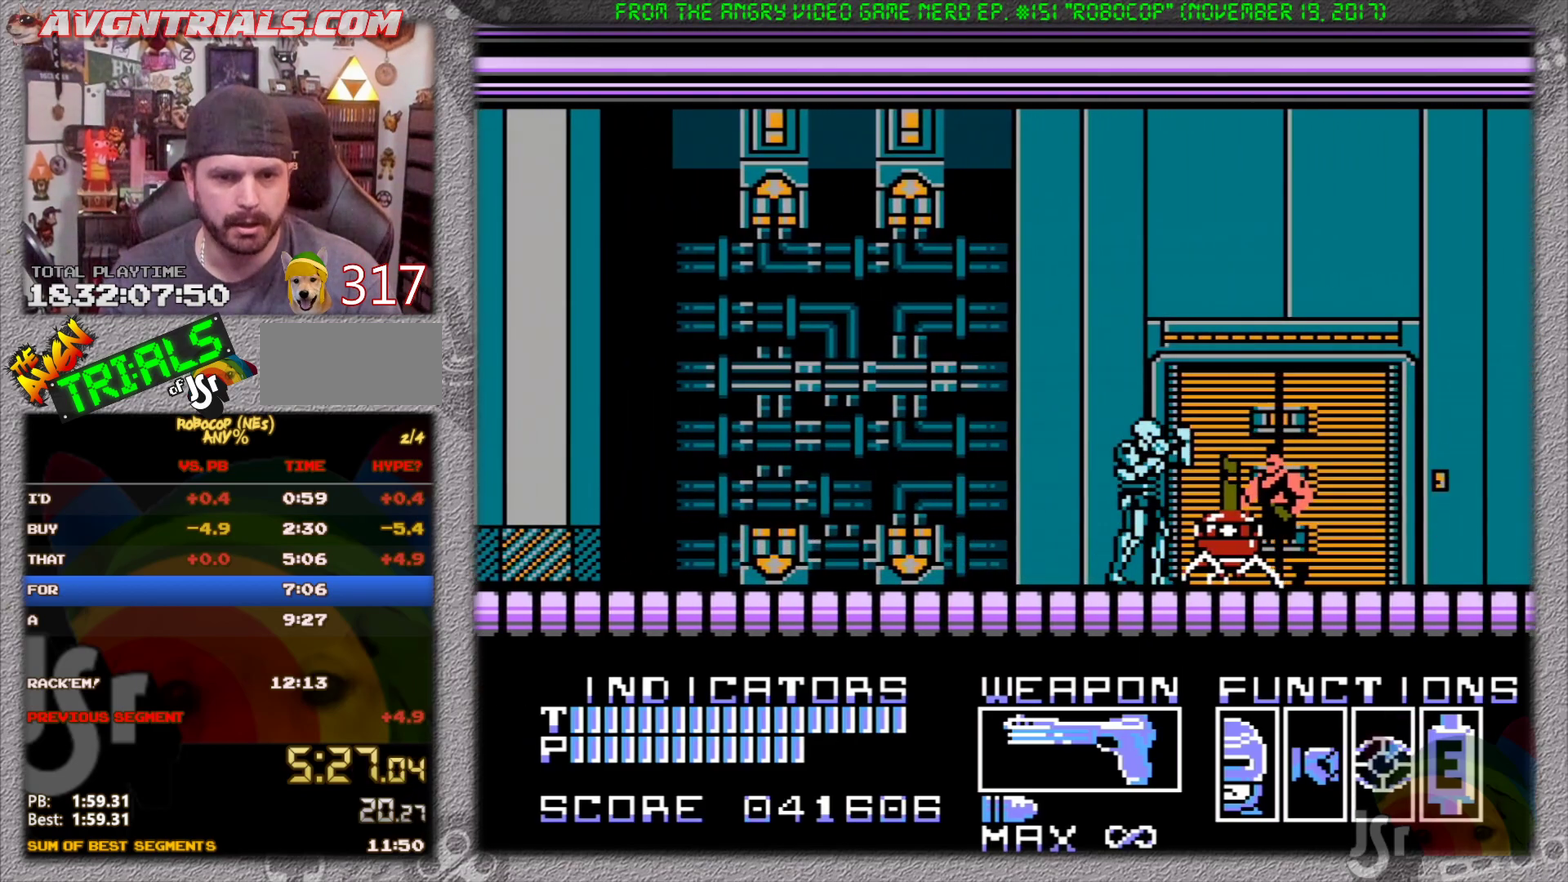
{"buttons": ["DPAD_RIGHT"], "events": []}
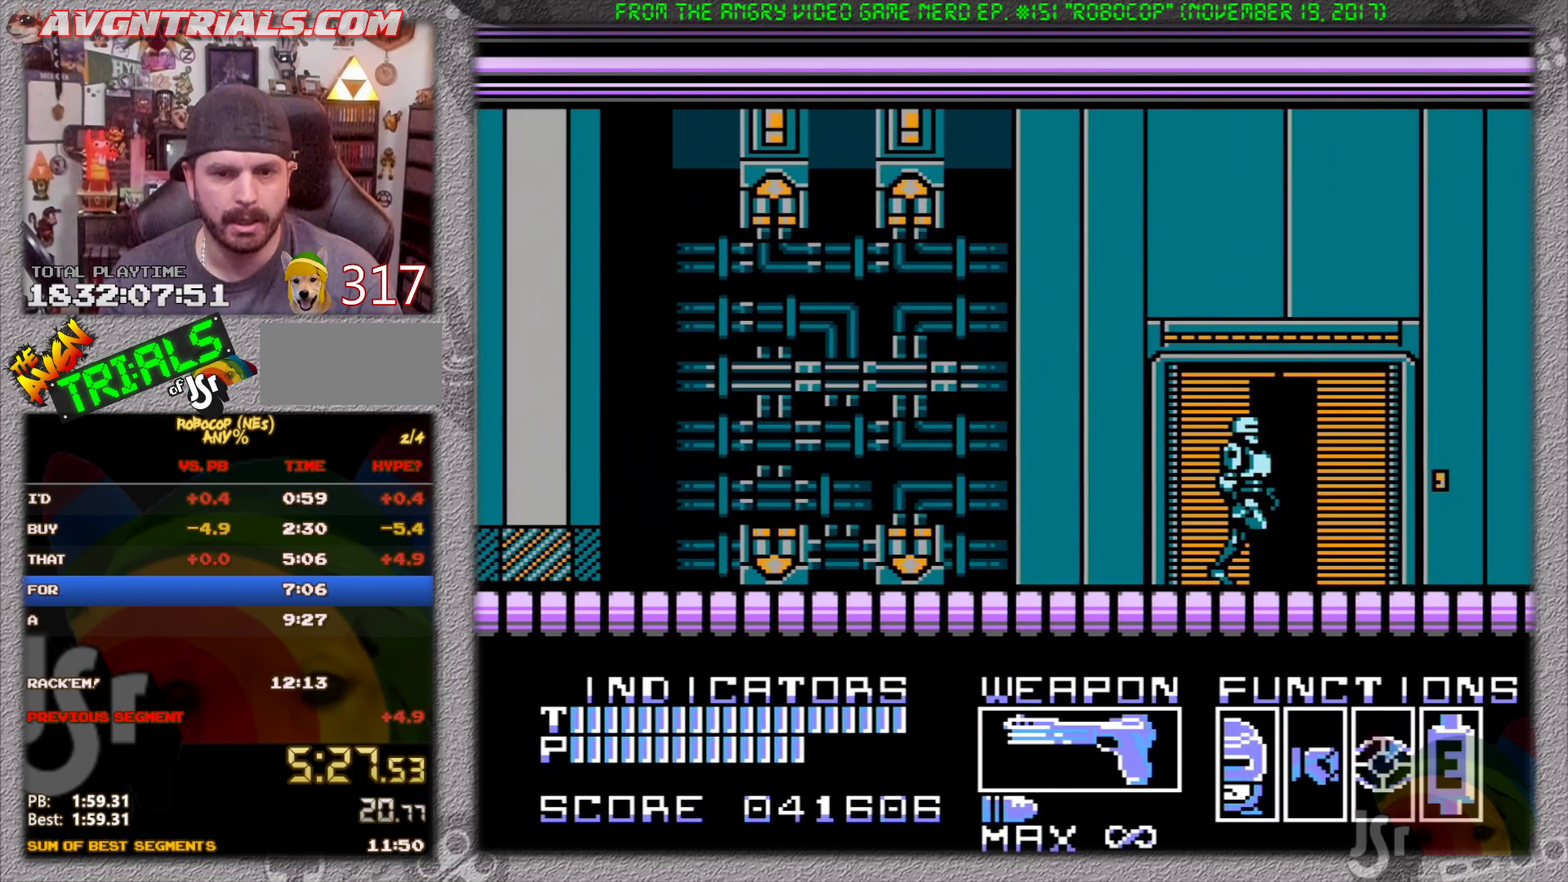
{"buttons": ["DPAD_RIGHT"], "events": []}
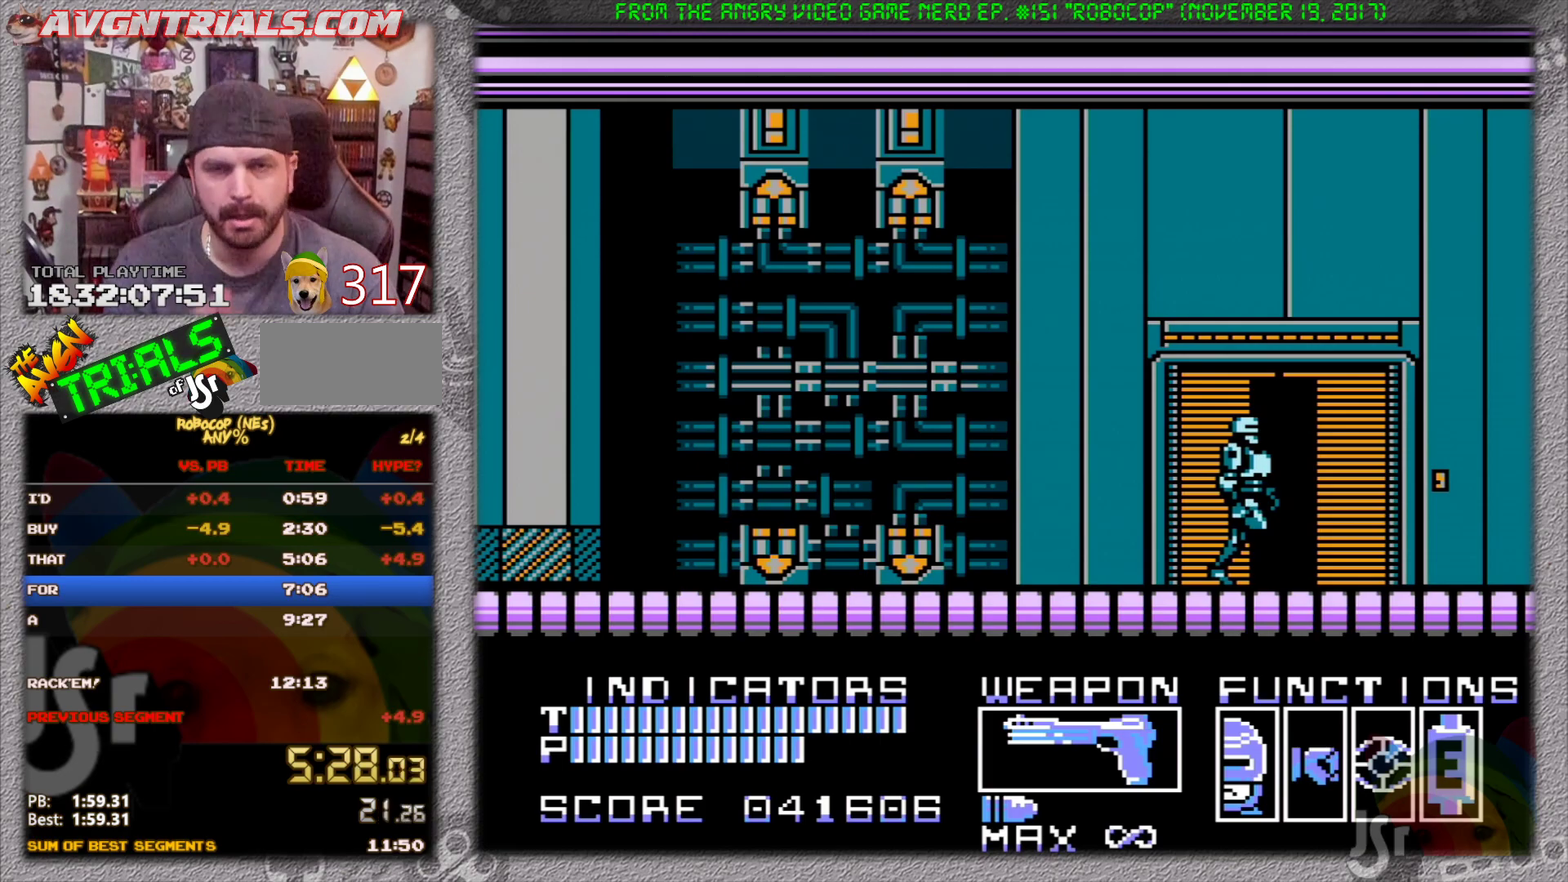
{"buttons": ["DPAD_RIGHT"], "events": []}
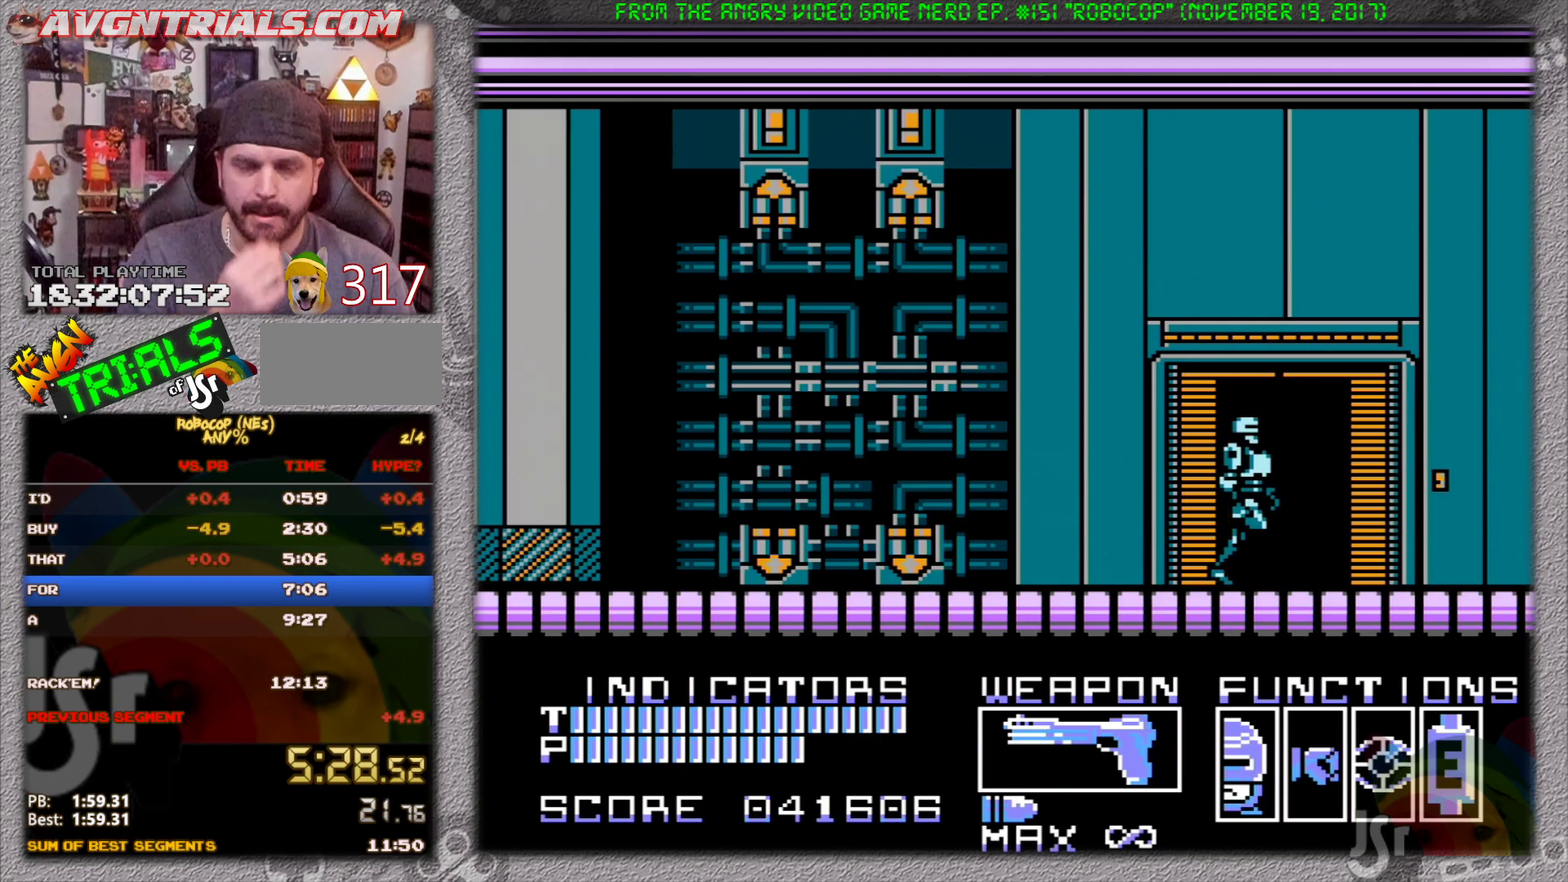
{"buttons": ["DPAD_RIGHT"], "events": []}
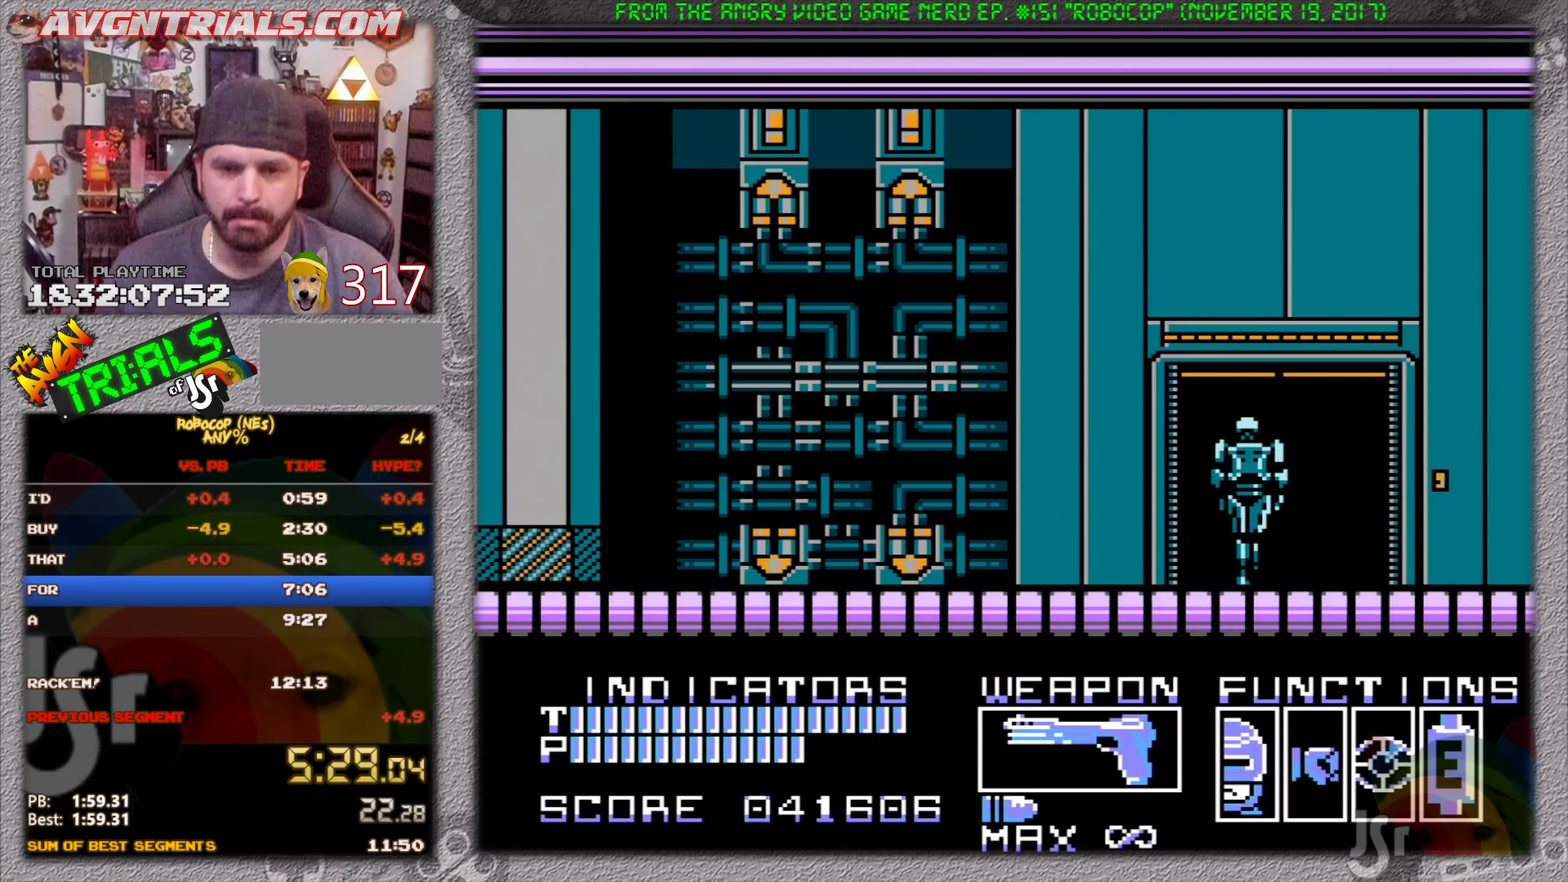
{"buttons": ["DPAD_RIGHT"], "events": []}
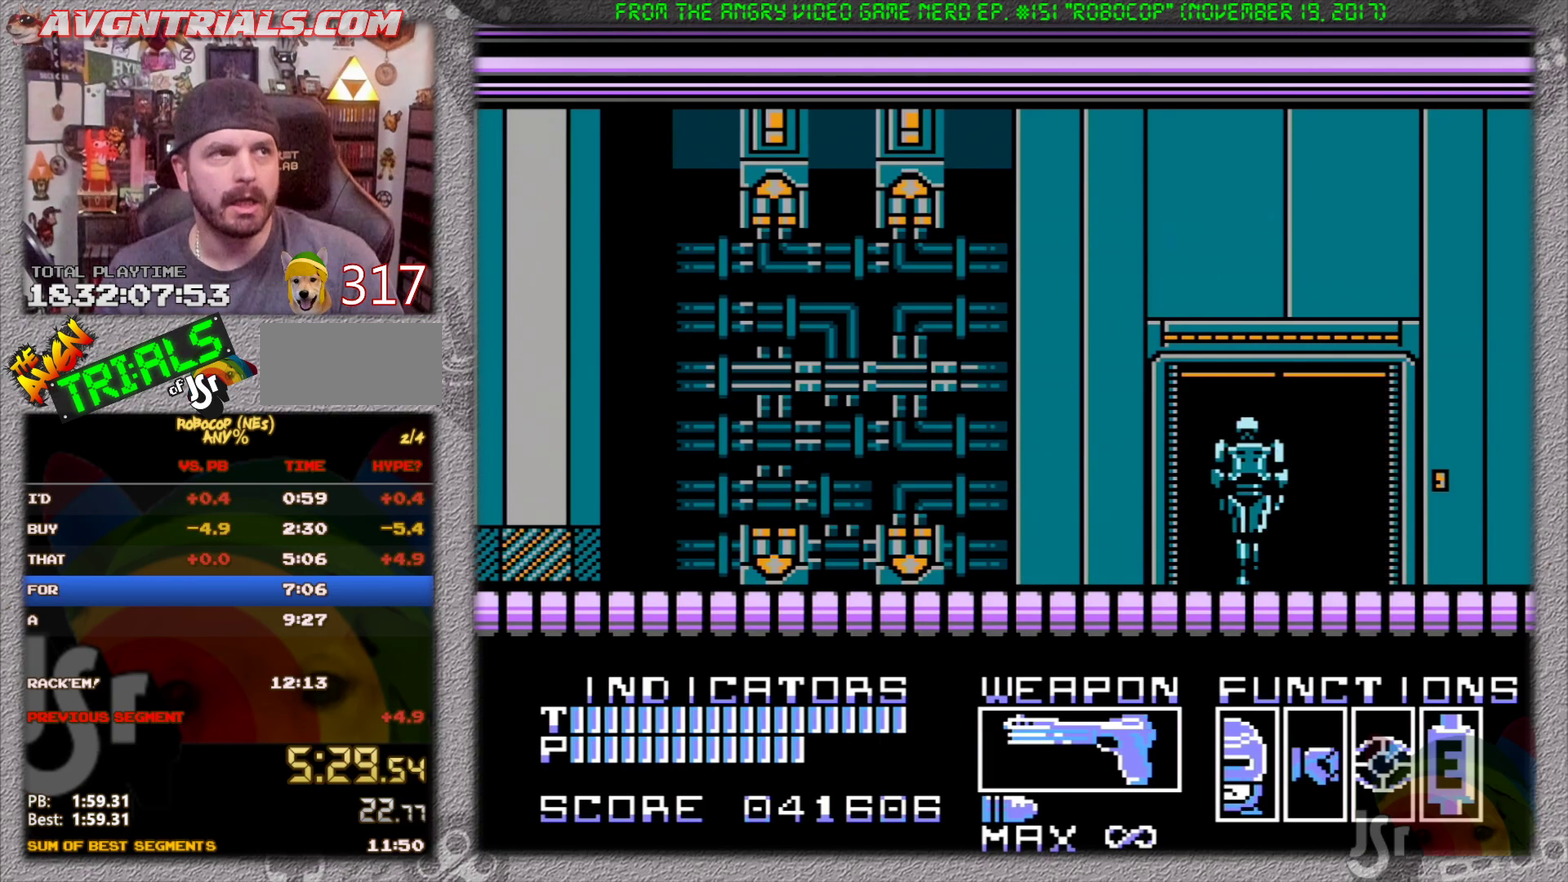
{"buttons": ["DPAD_RIGHT"], "events": []}
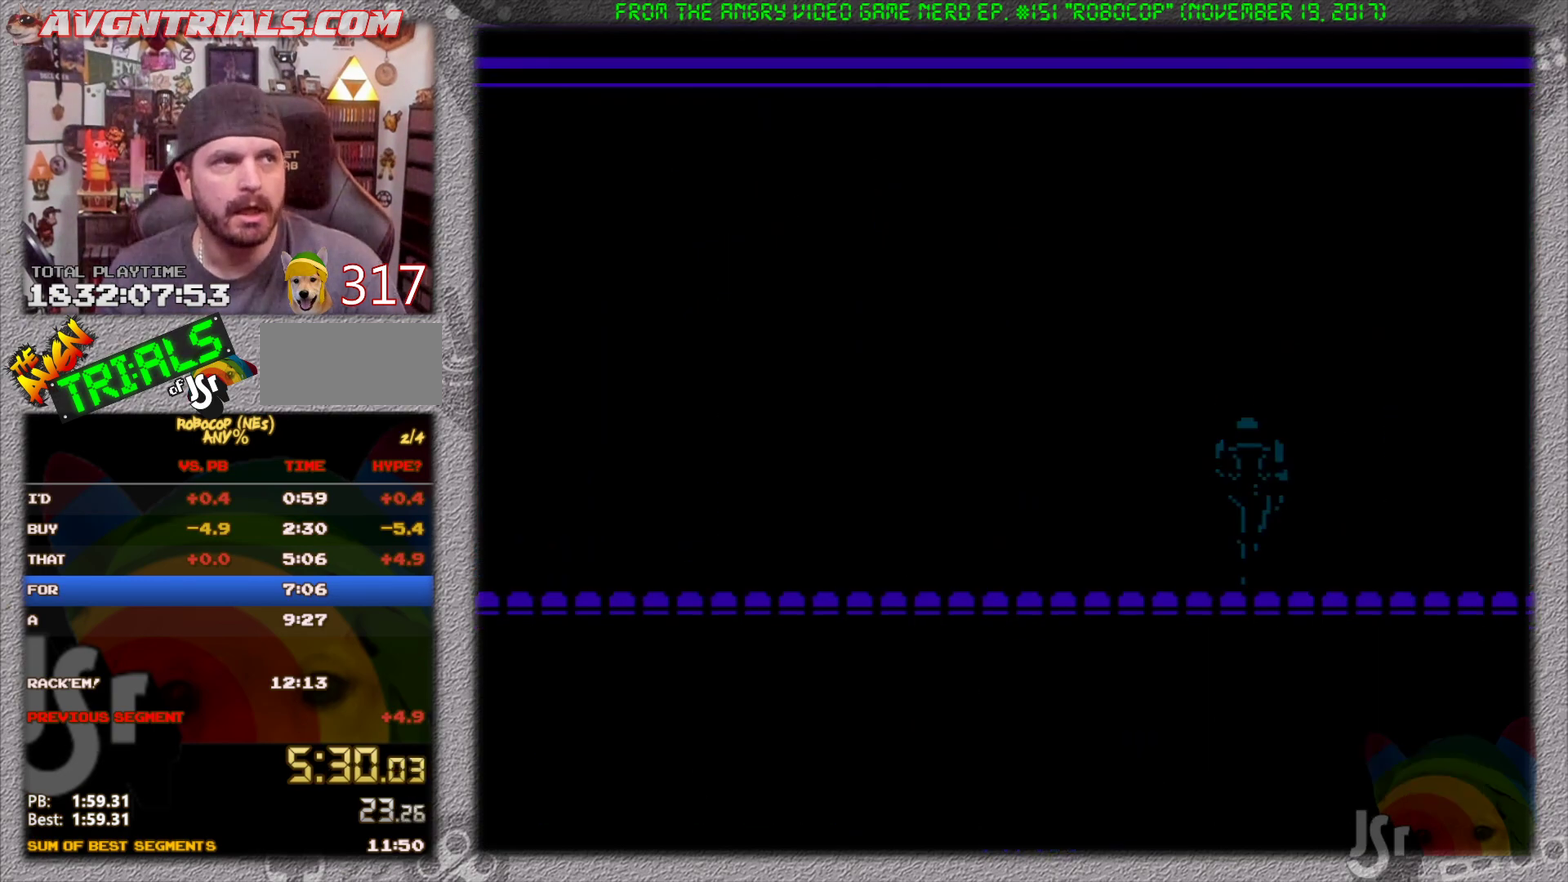
{"buttons": ["DPAD_RIGHT"], "events": []}
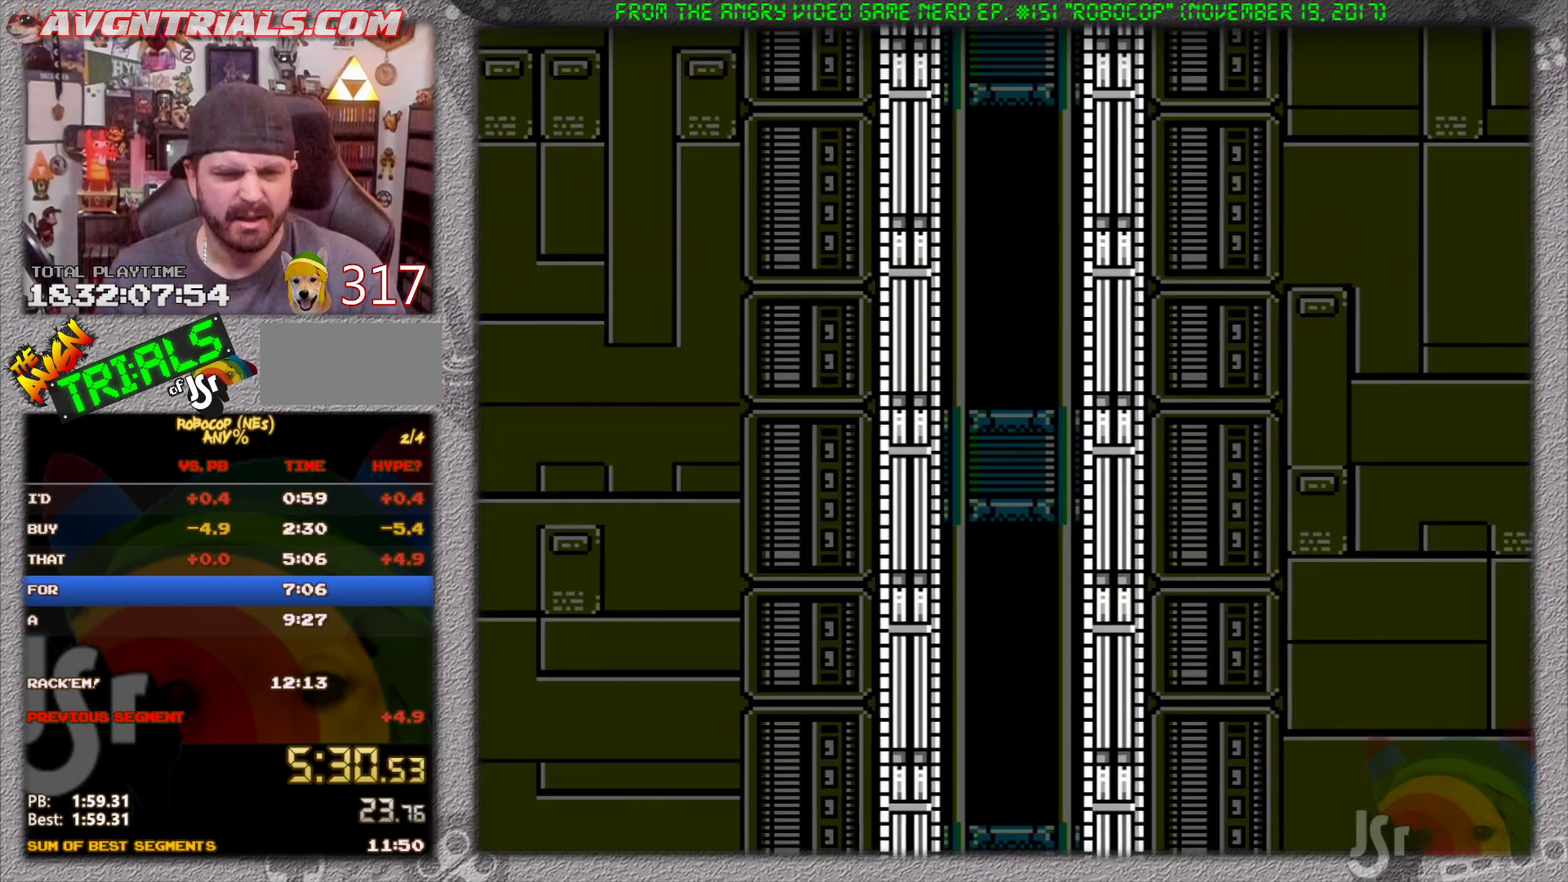
{"buttons": ["DPAD_RIGHT"], "events": []}
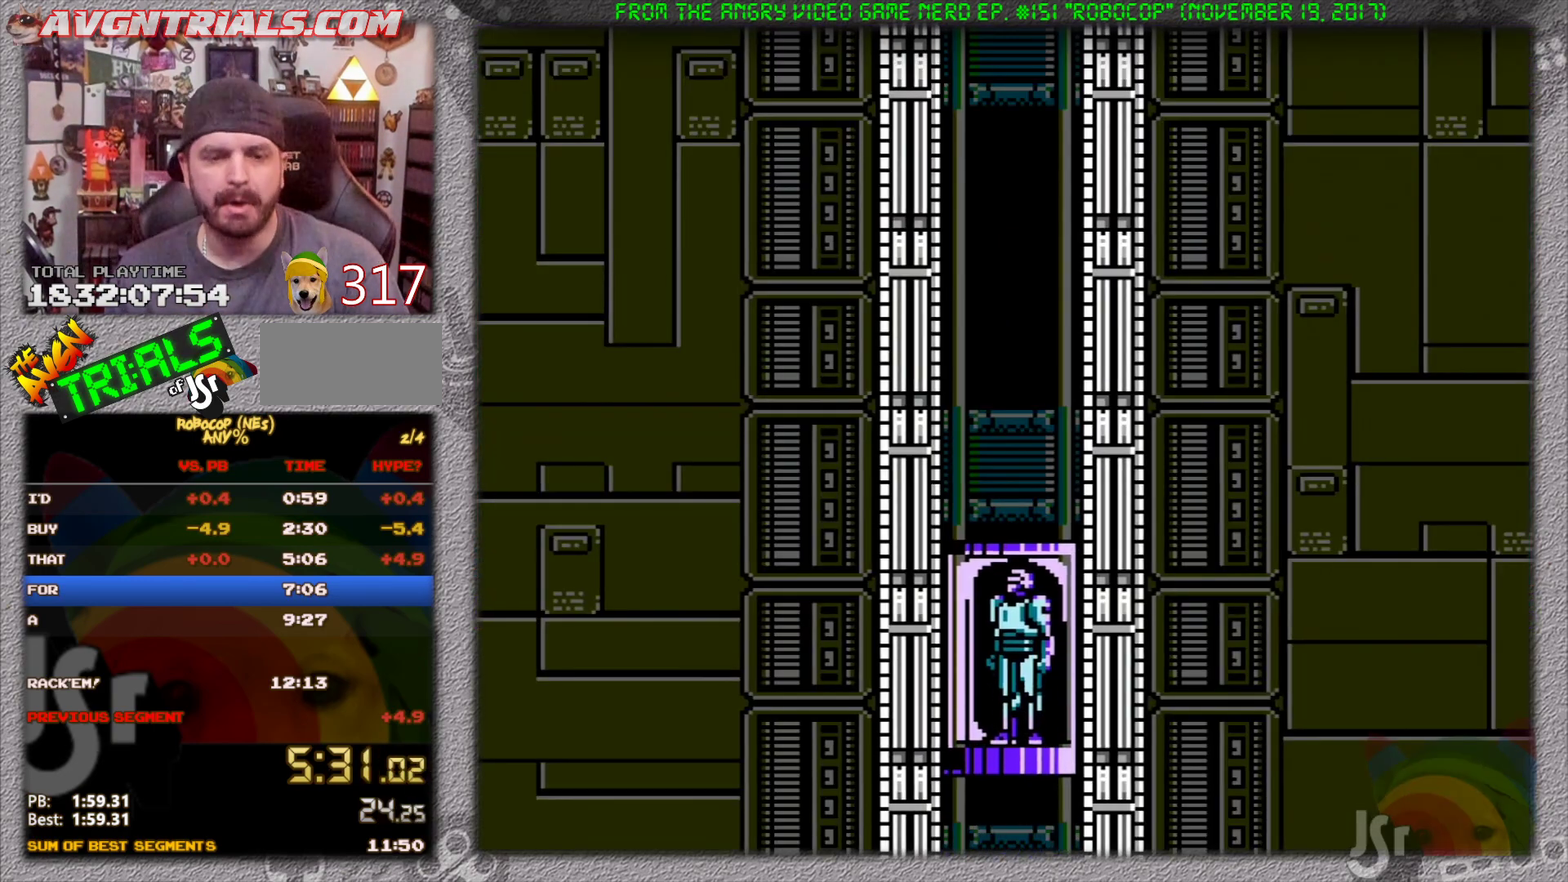
{"buttons": ["DPAD_RIGHT"], "events": []}
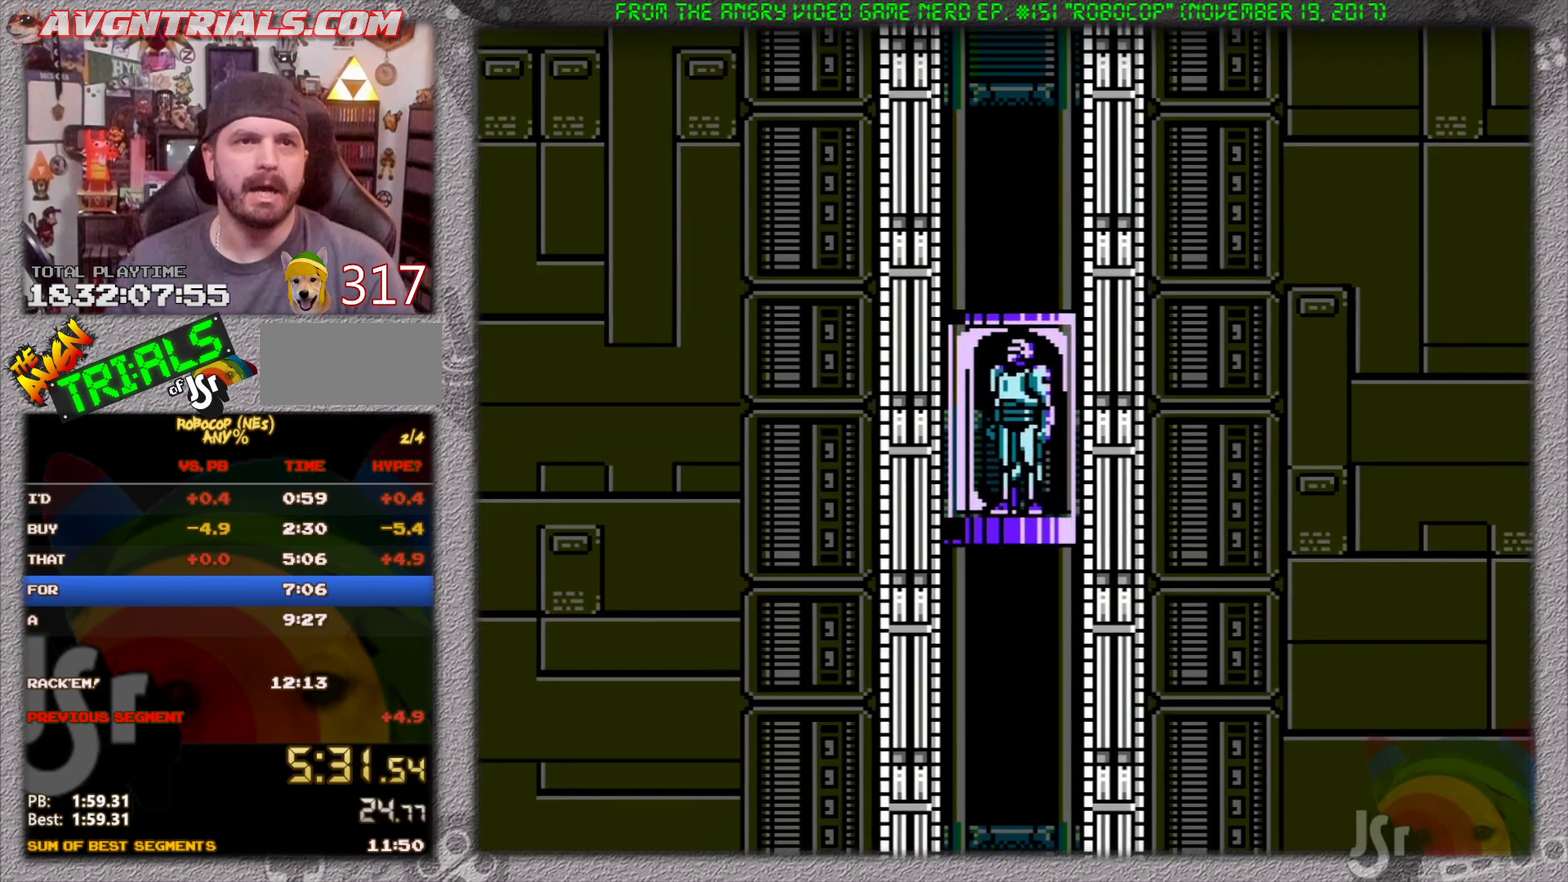
{"buttons": ["DPAD_RIGHT"], "events": []}
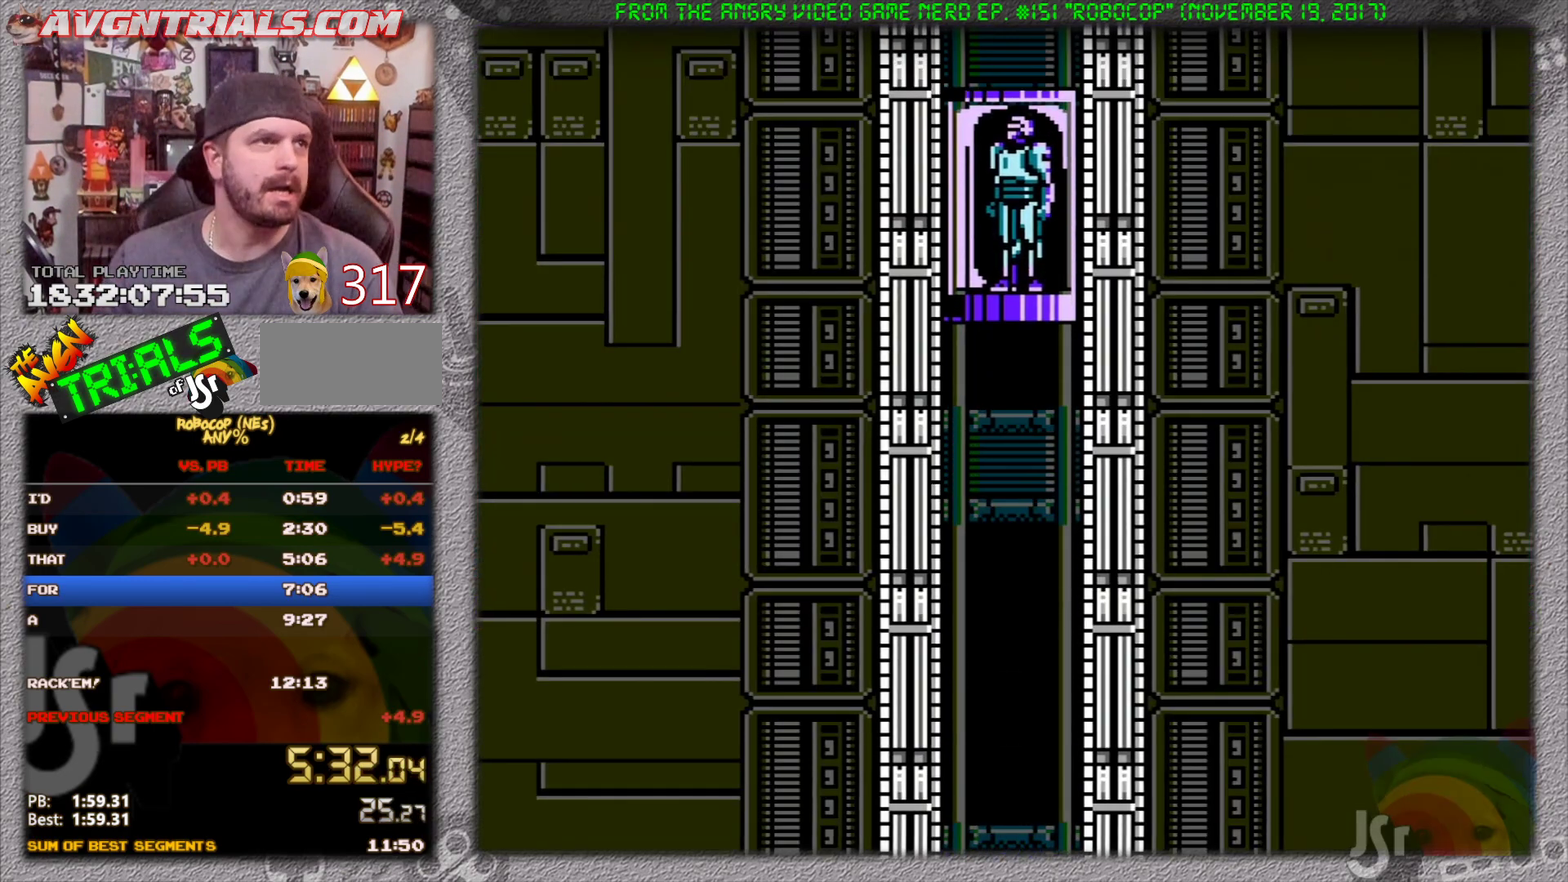
{"buttons": ["DPAD_RIGHT"], "events": []}
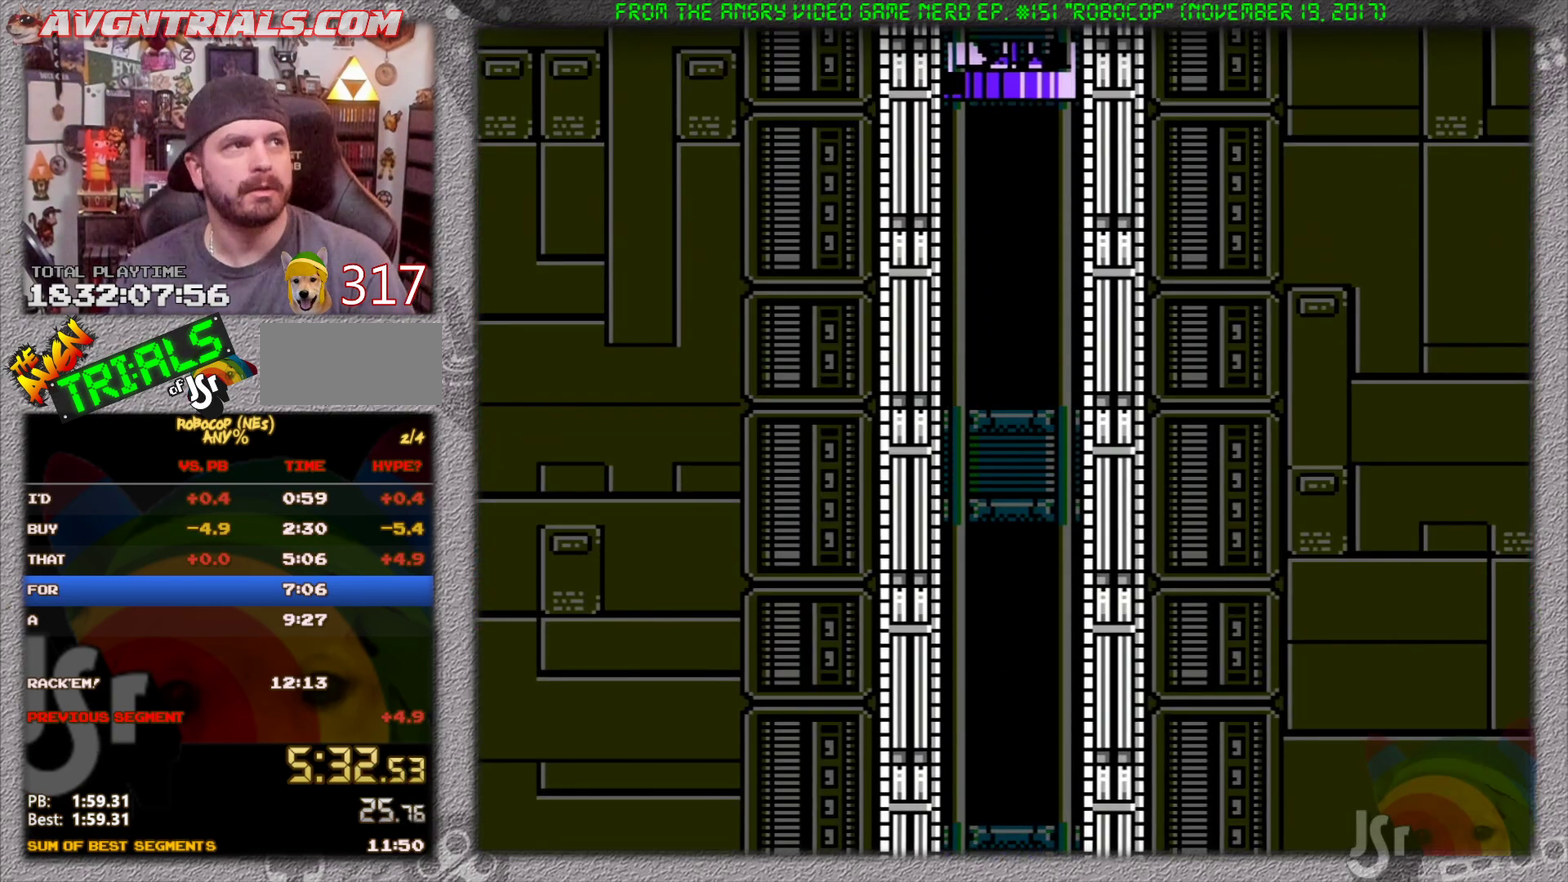
{"buttons": ["DPAD_RIGHT"], "events": []}
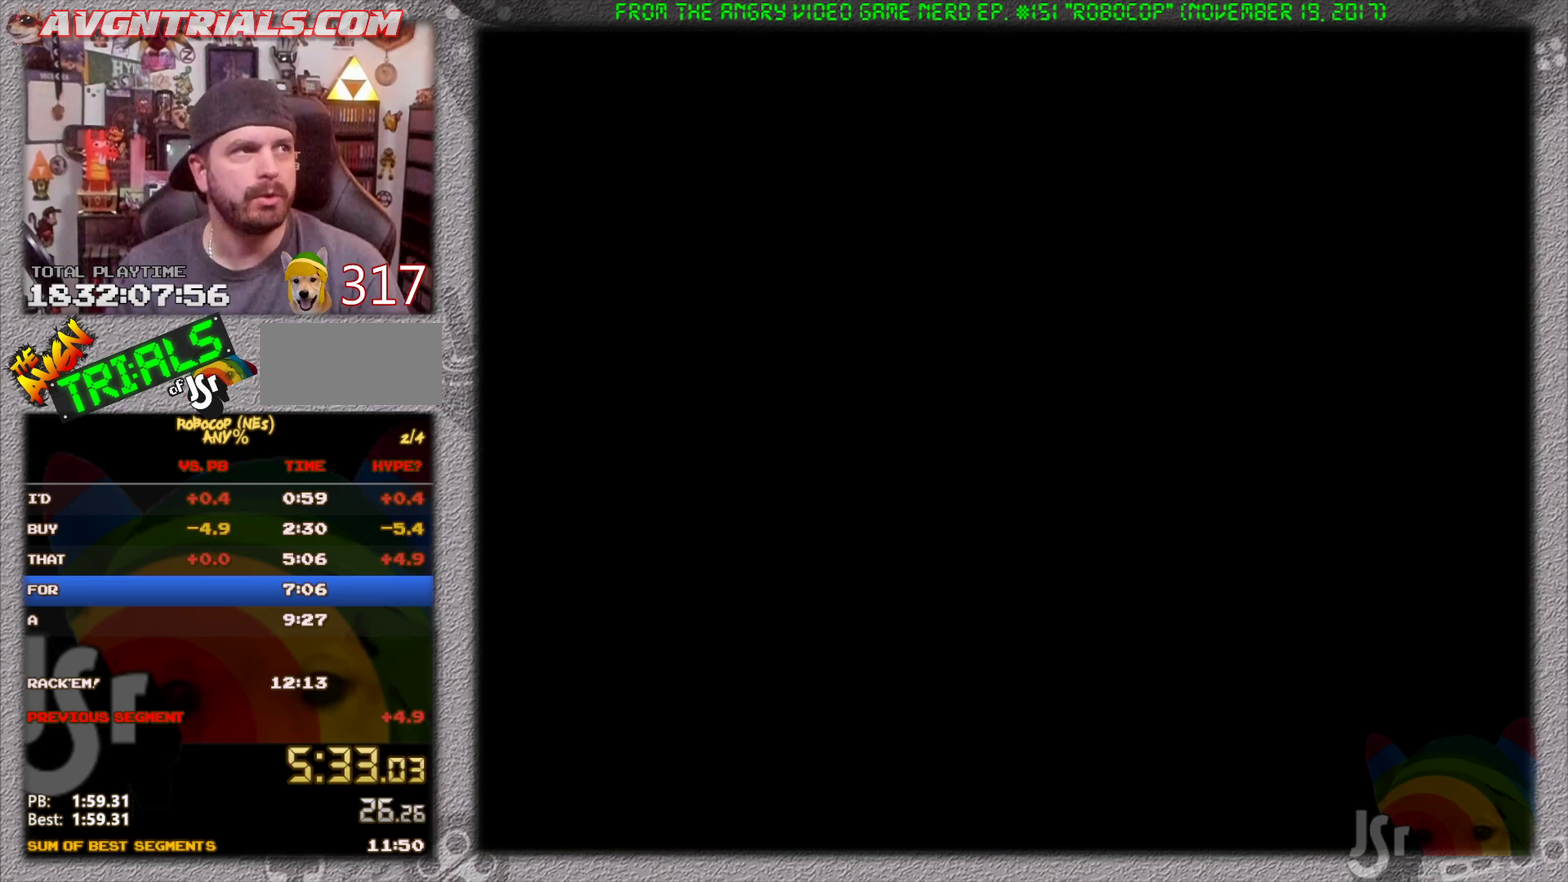
{"buttons": ["DPAD_RIGHT"], "events": []}
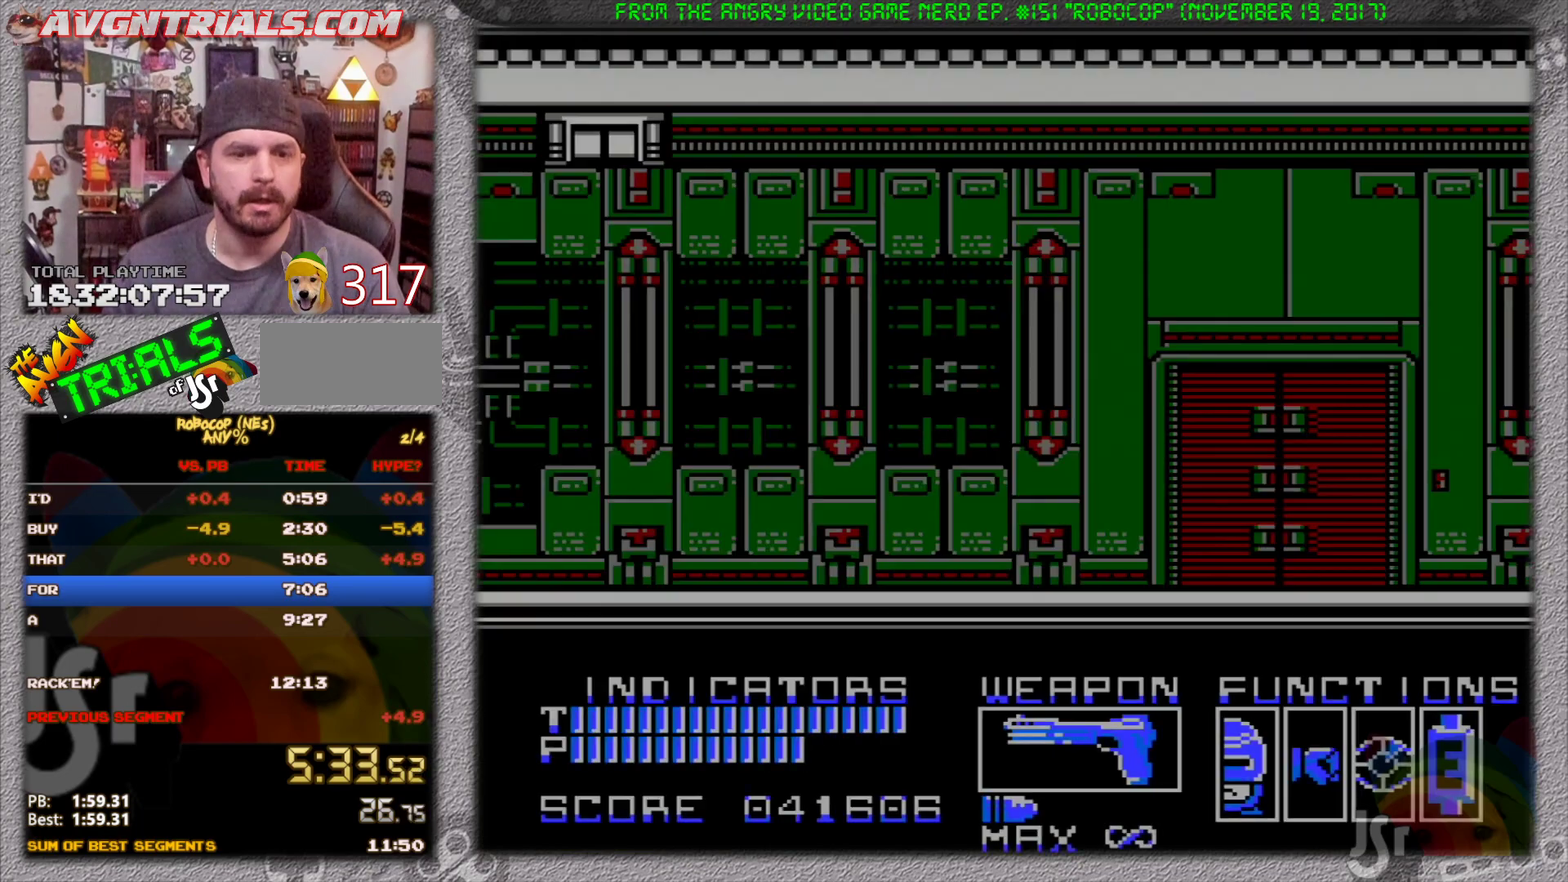
{"buttons": ["DPAD_LEFT"], "events": [[267, "DPAD_LEFT", "down"], [267, "DPAD_RIGHT", "up"]]}
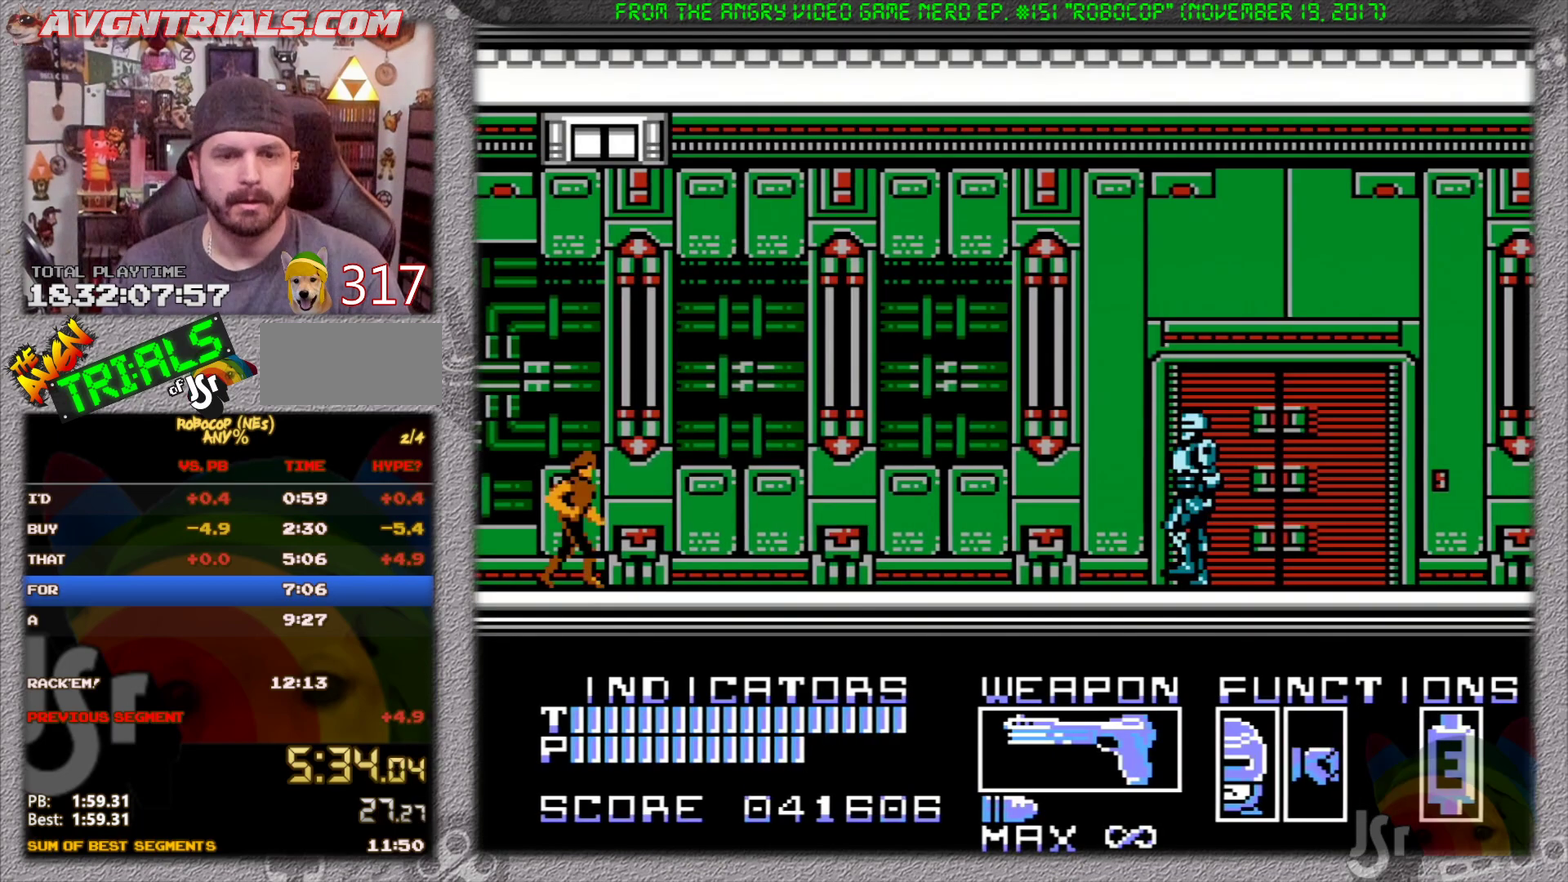
{"buttons": ["DPAD_LEFT"], "events": []}
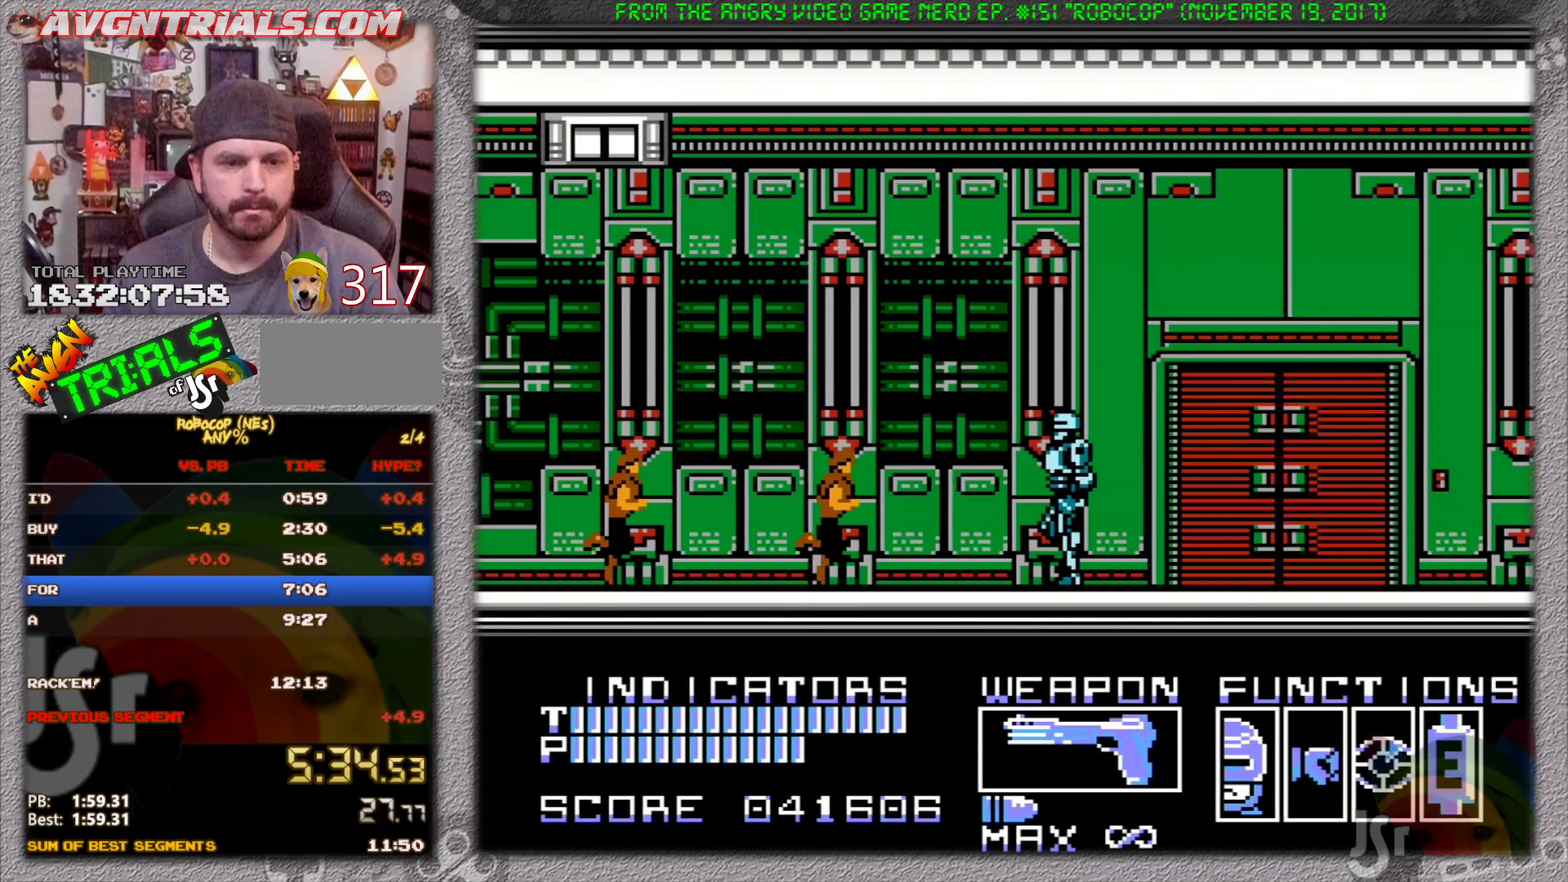
{"buttons": ["DPAD_LEFT"], "events": [[133, "DPAD_LEFT", "up"], [167, "SELECT", "down"], [250, "DPAD_LEFT", "down"], [250, "SELECT", "up"]]}
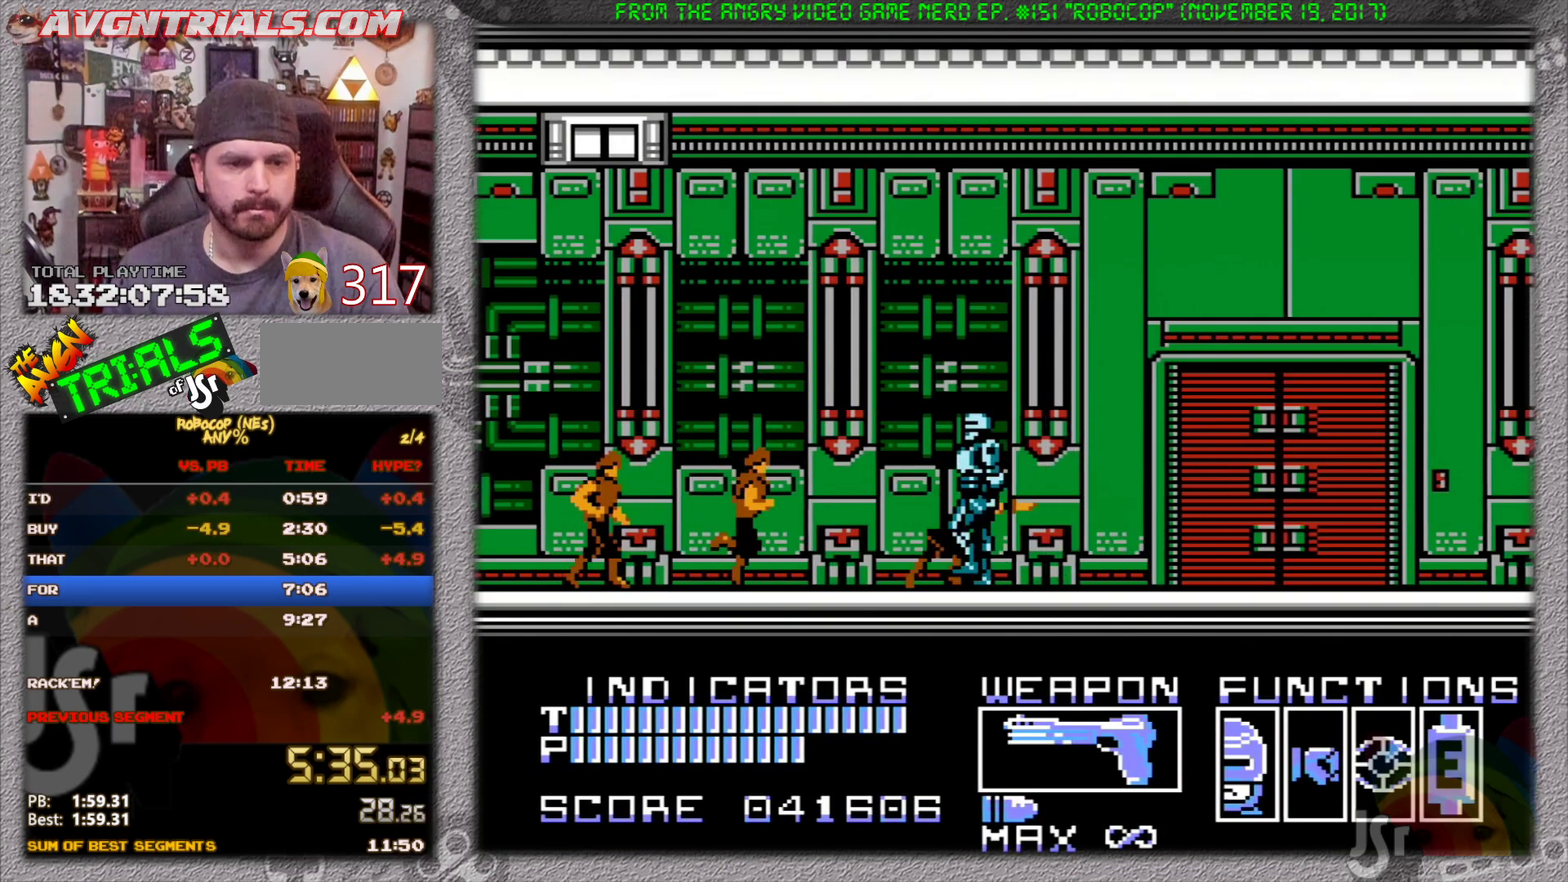
{"buttons": ["DPAD_LEFT"], "events": [[267, "DPAD_LEFT", "up"], [300, "SELECT", "down"], [383, "SELECT", "up"], [400, "DPAD_LEFT", "down"]]}
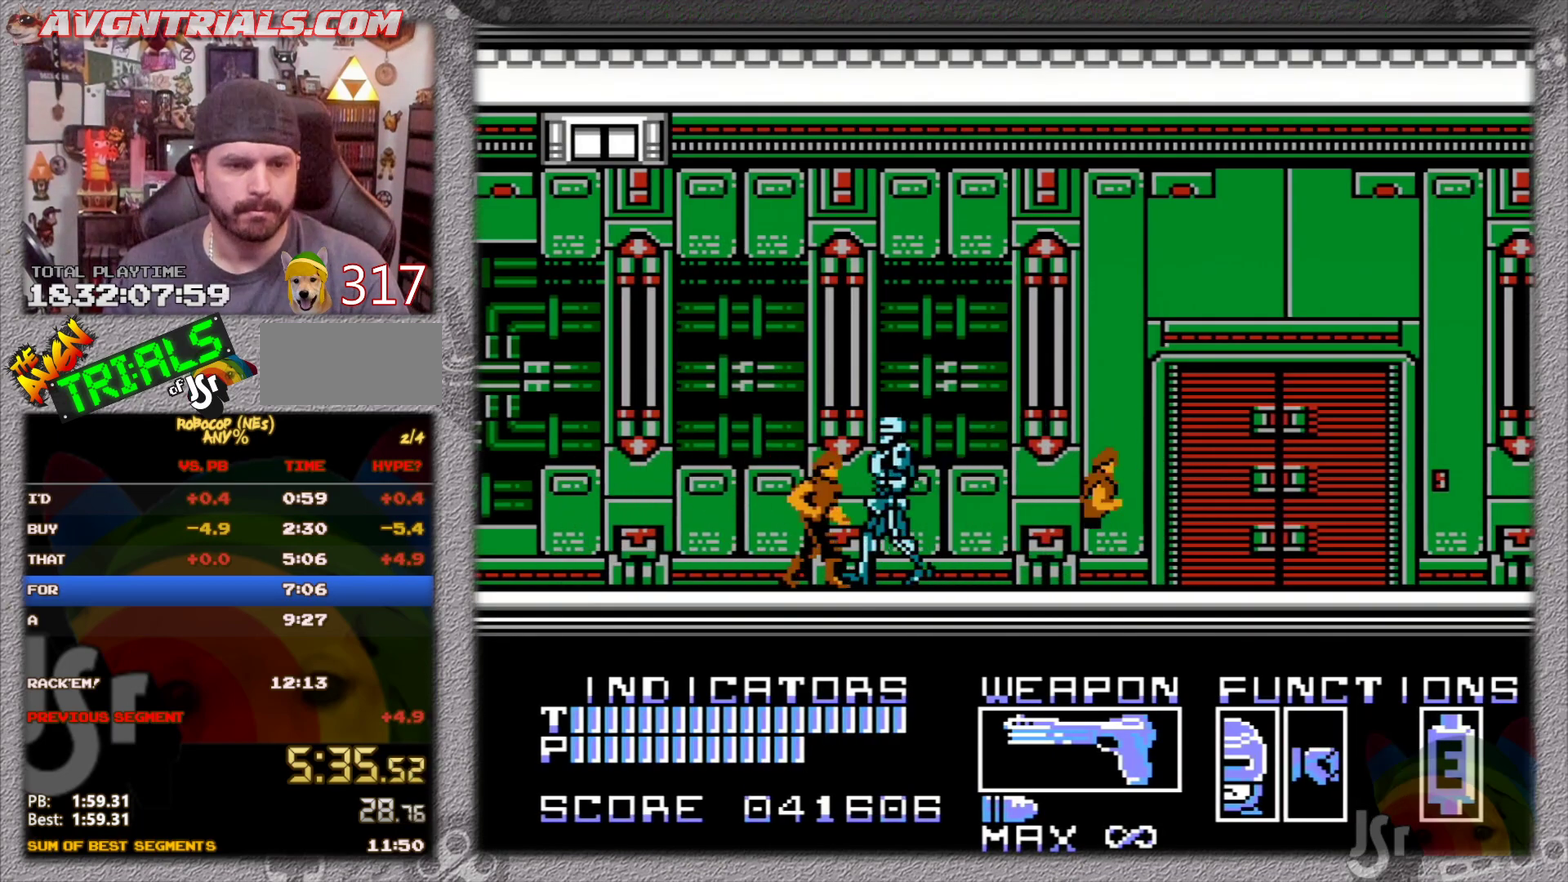
{"buttons": ["DPAD_LEFT"], "events": []}
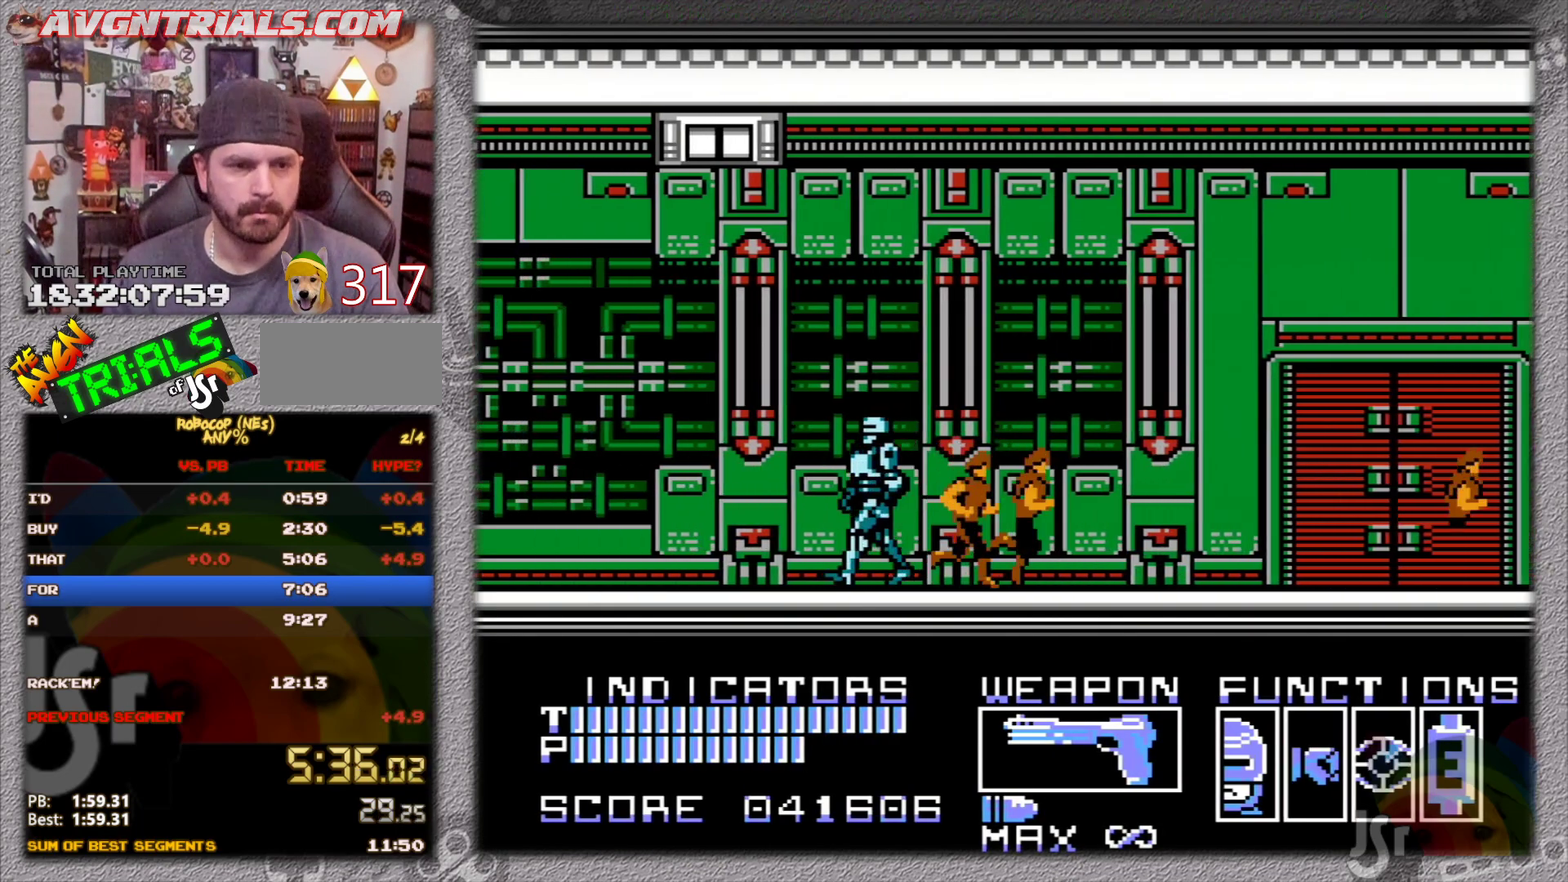
{"buttons": ["DPAD_LEFT"], "events": []}
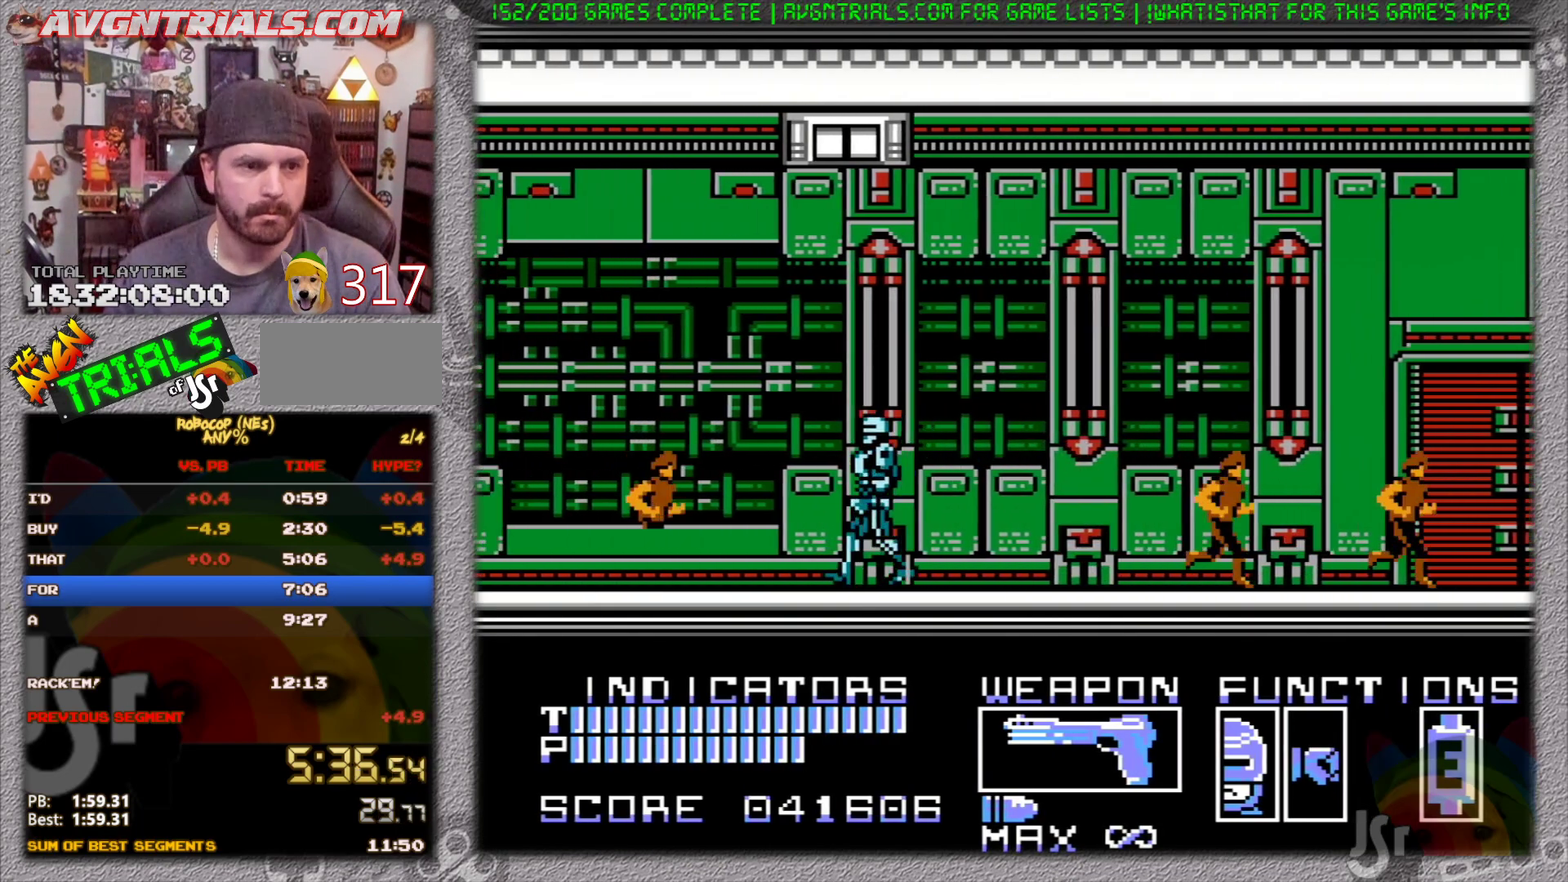
{"buttons": [], "events": [[183, "SELECT", "down"], [217, "DPAD_LEFT", "up"], [250, "SELECT", "up"], [367, "DPAD_LEFT", "down"], [450, "DPAD_LEFT", "up"]]}
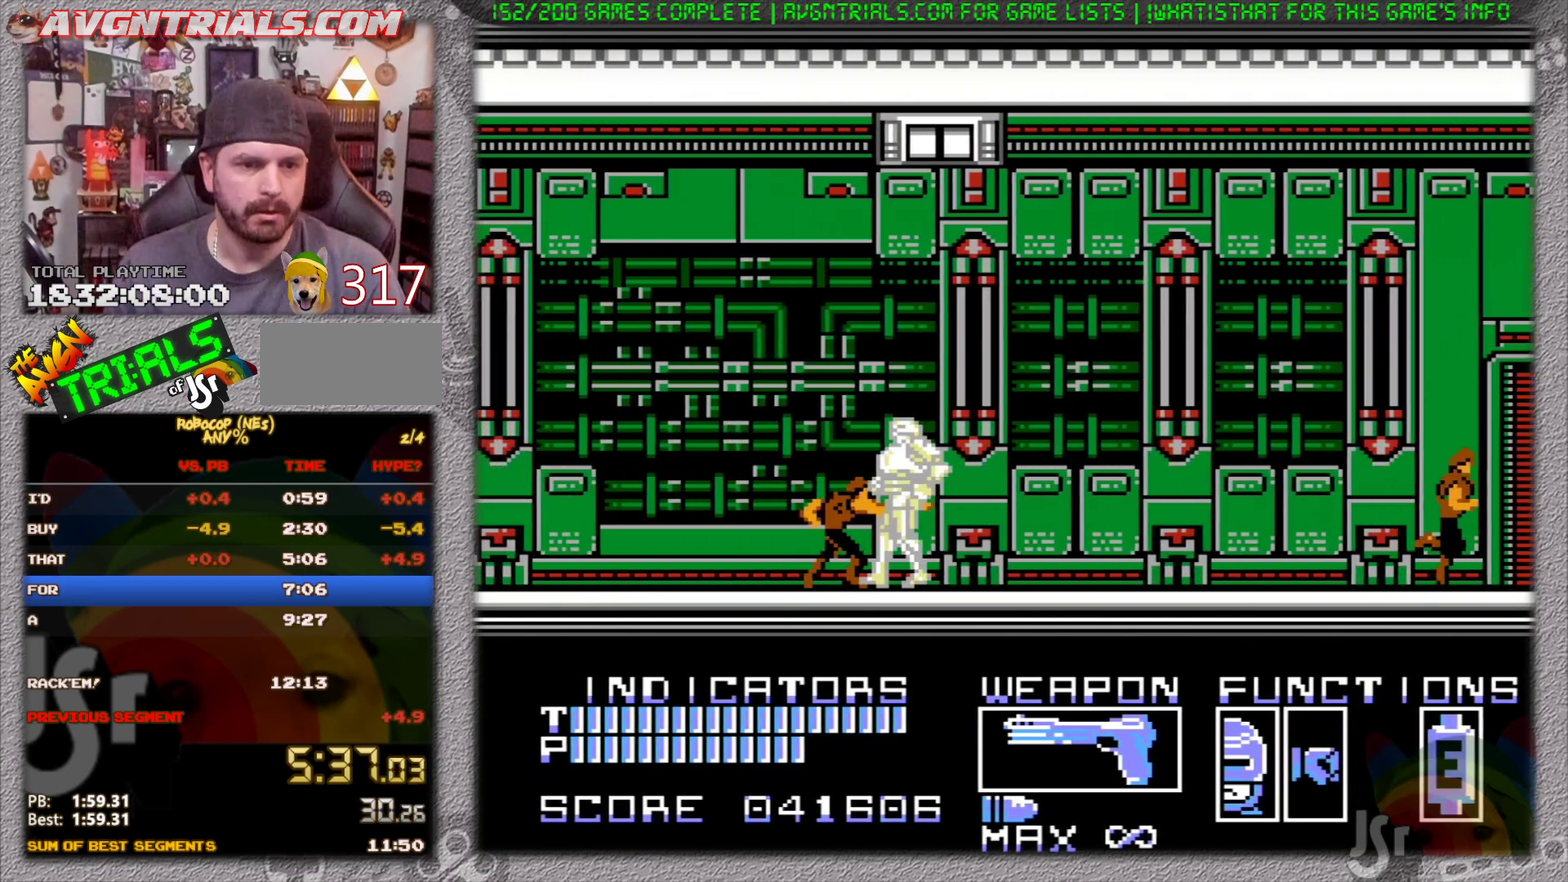
{"buttons": ["DPAD_LEFT"], "events": [[50, "DPAD_LEFT", "down"]]}
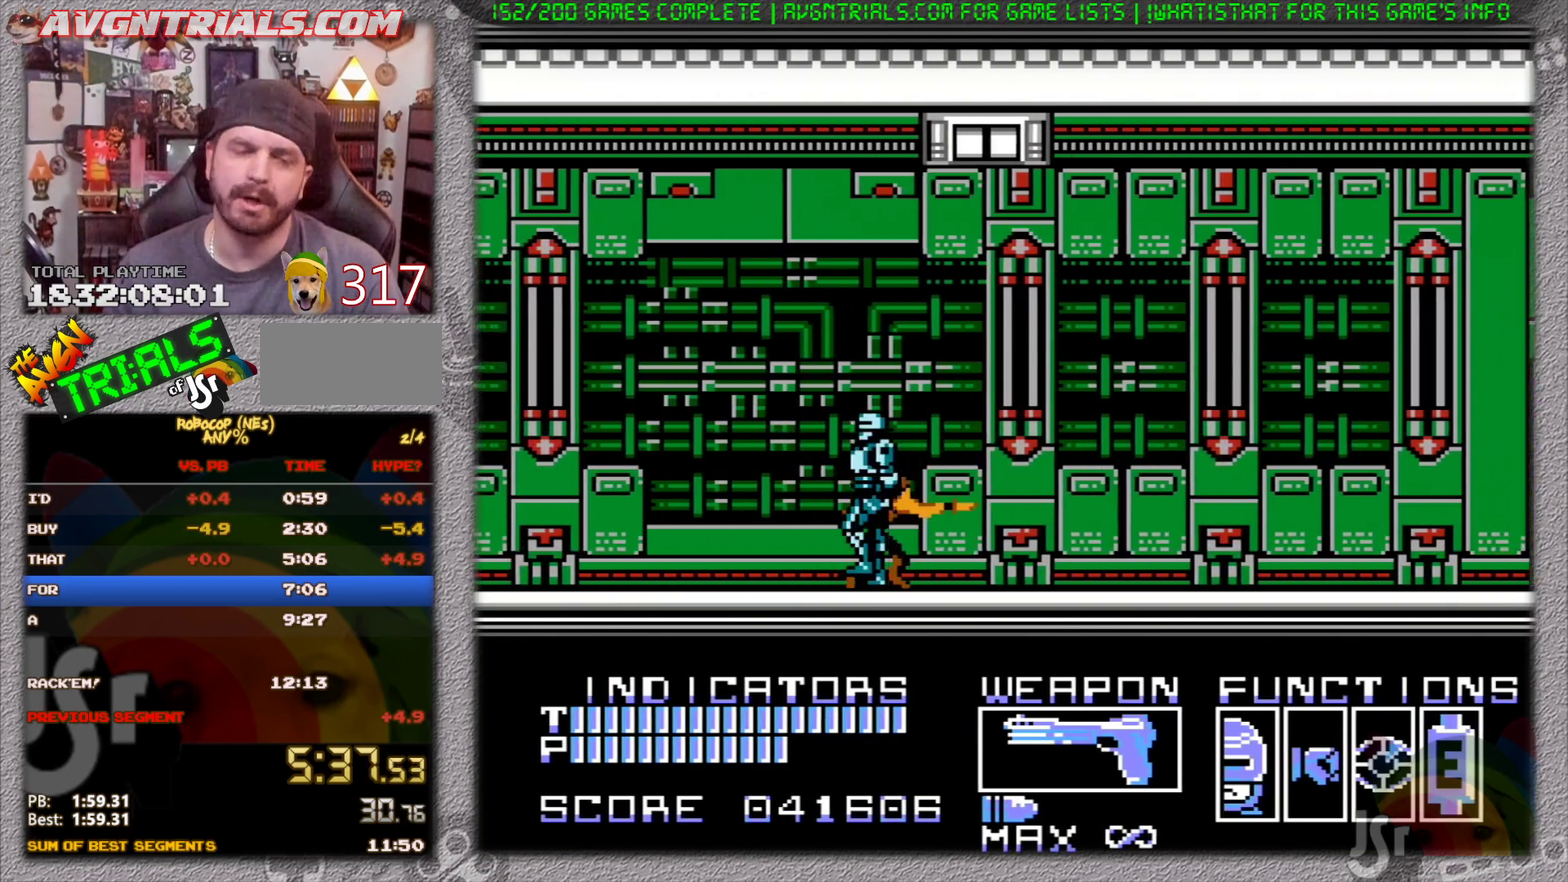
{"buttons": ["DPAD_LEFT"], "events": []}
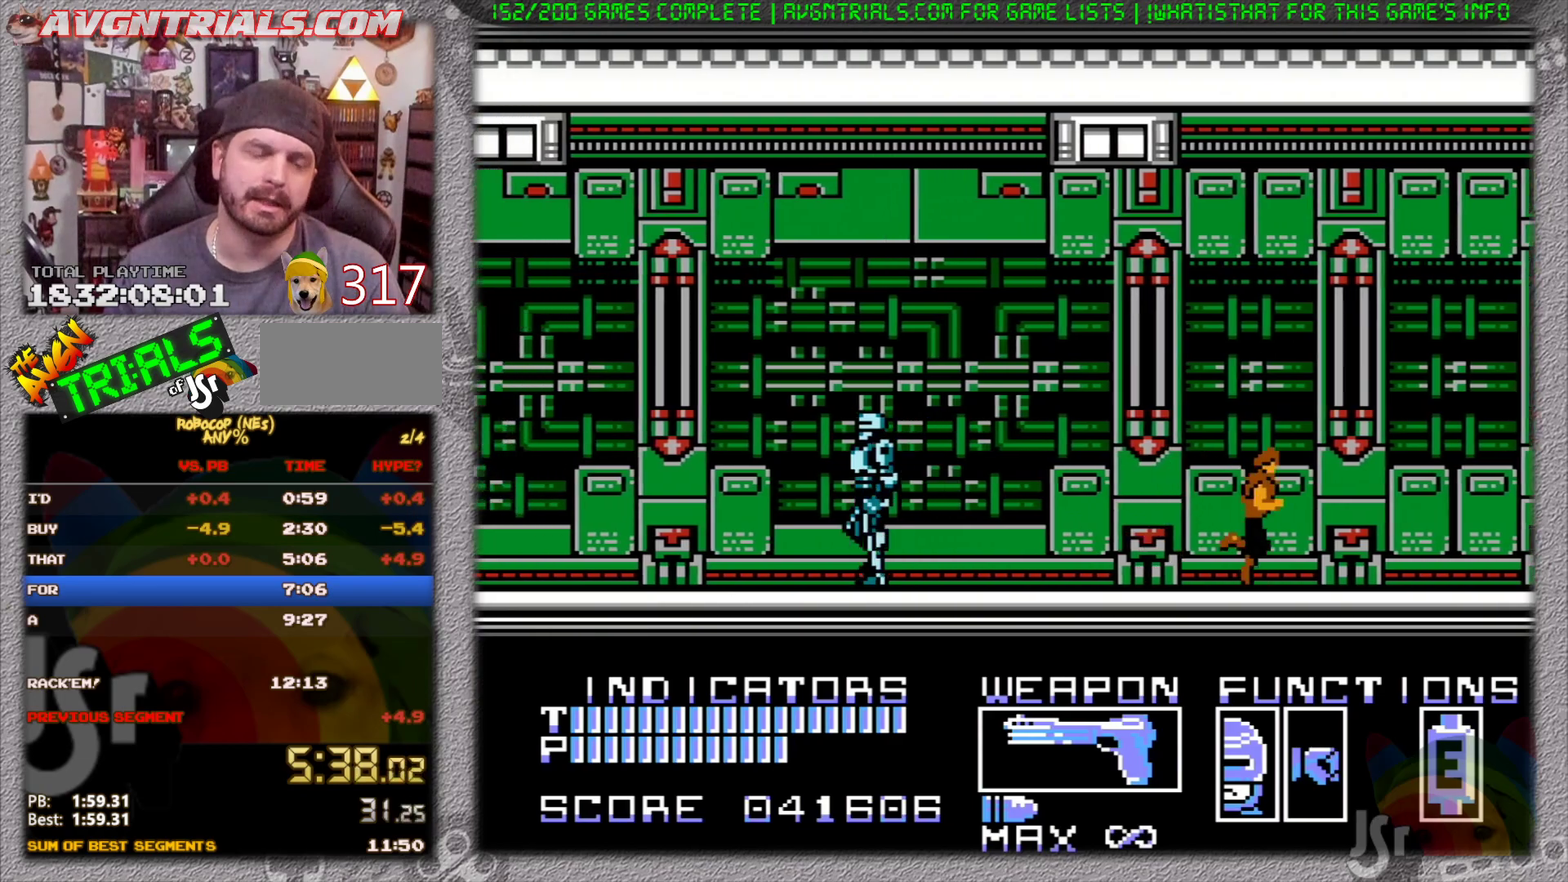
{"buttons": ["DPAD_LEFT"], "events": []}
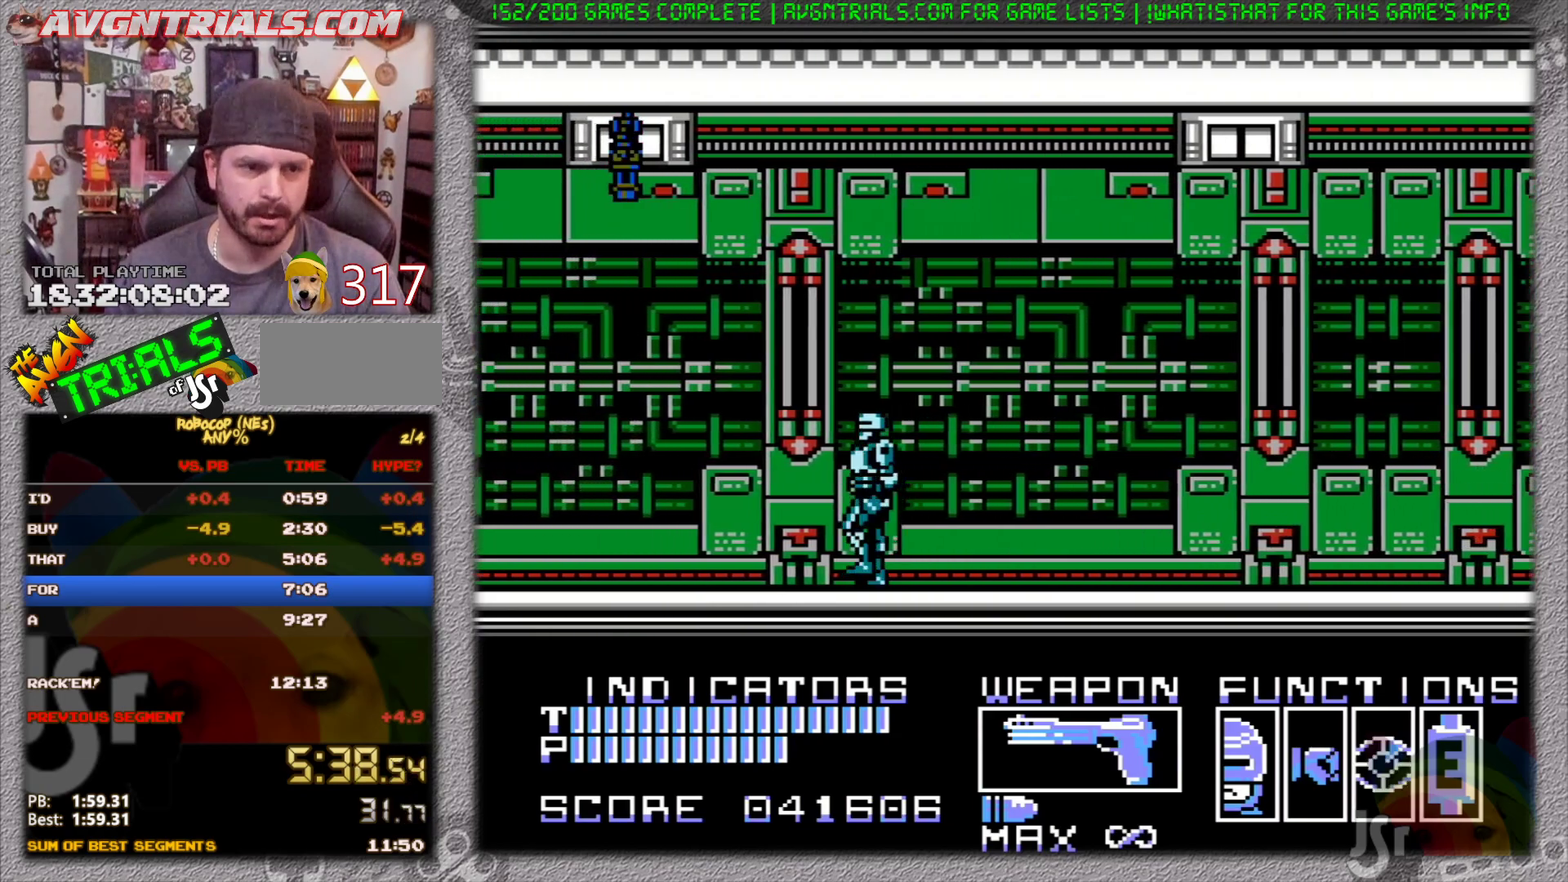
{"buttons": ["DPAD_LEFT"], "events": [[317, "DPAD_LEFT", "up"], [317, "SELECT", "down"], [383, "SELECT", "up"], [400, "DPAD_LEFT", "down"]]}
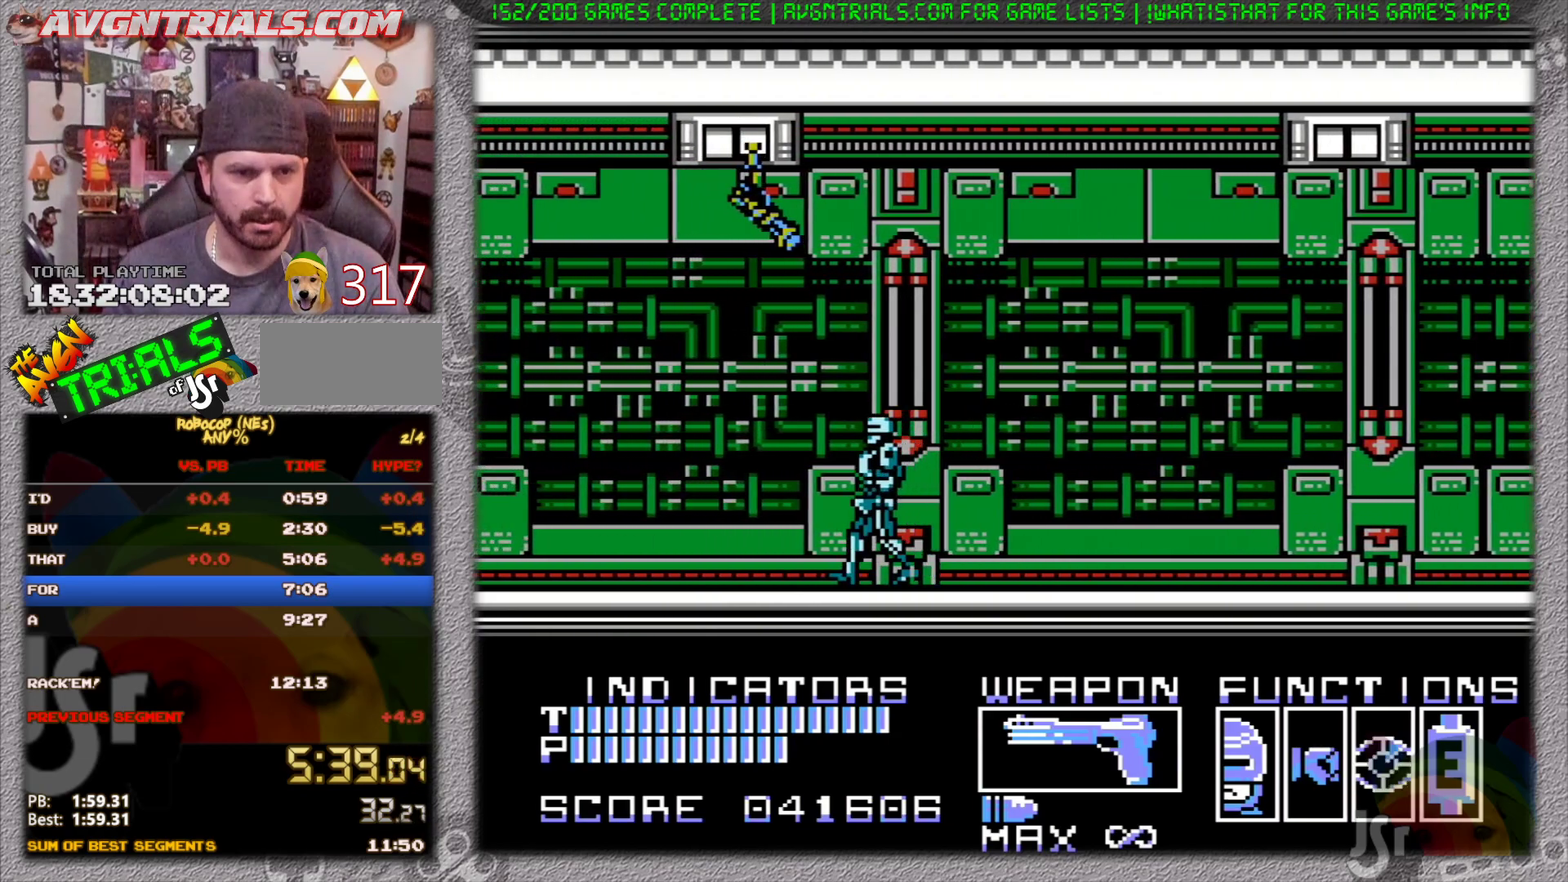
{"buttons": ["DPAD_LEFT"], "events": []}
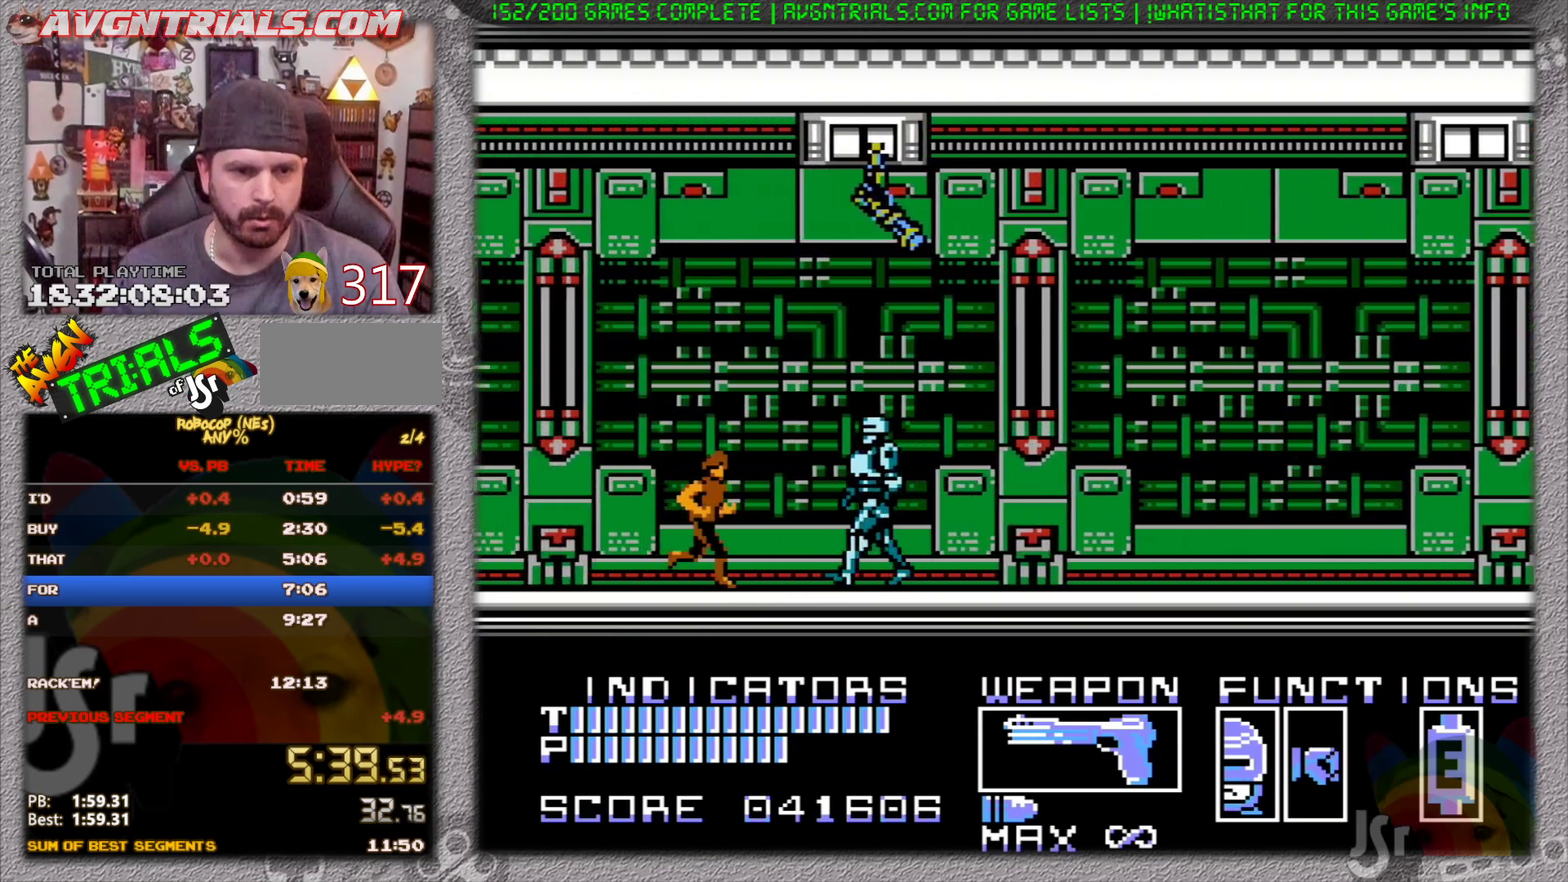
{"buttons": ["DPAD_LEFT"], "events": [[200, "DPAD_LEFT", "up"], [200, "SELECT", "down"], [250, "SELECT", "up"], [317, "SELECT", "down"], [400, "SELECT", "up"], [417, "DPAD_LEFT", "down"]]}
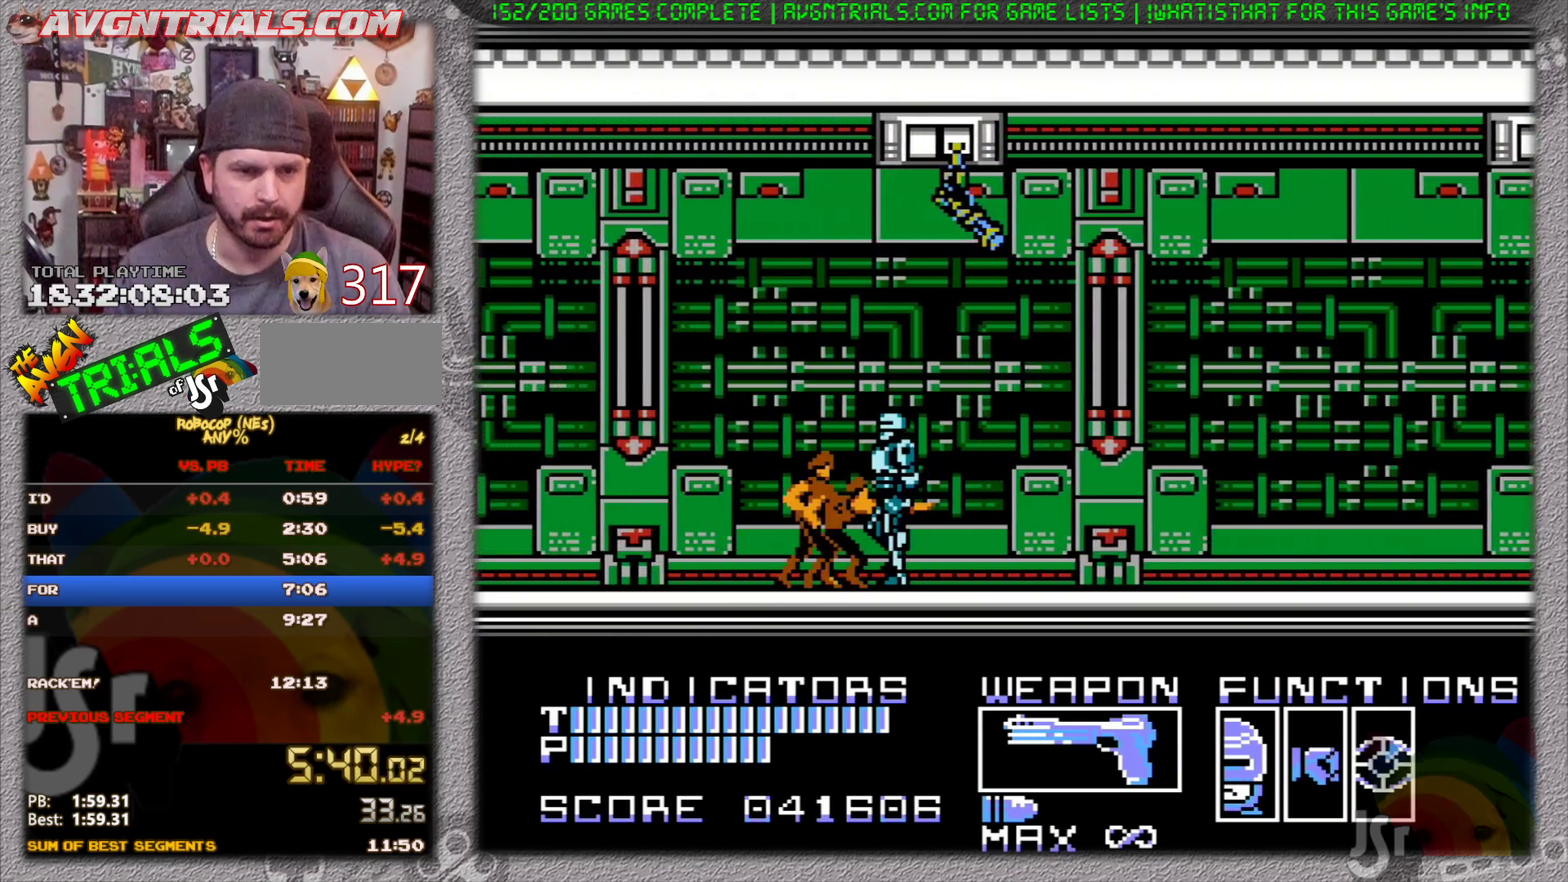
{"buttons": [], "events": [[383, "DPAD_LEFT", "up"], [400, "SELECT", "down"], [450, "SELECT", "up"]]}